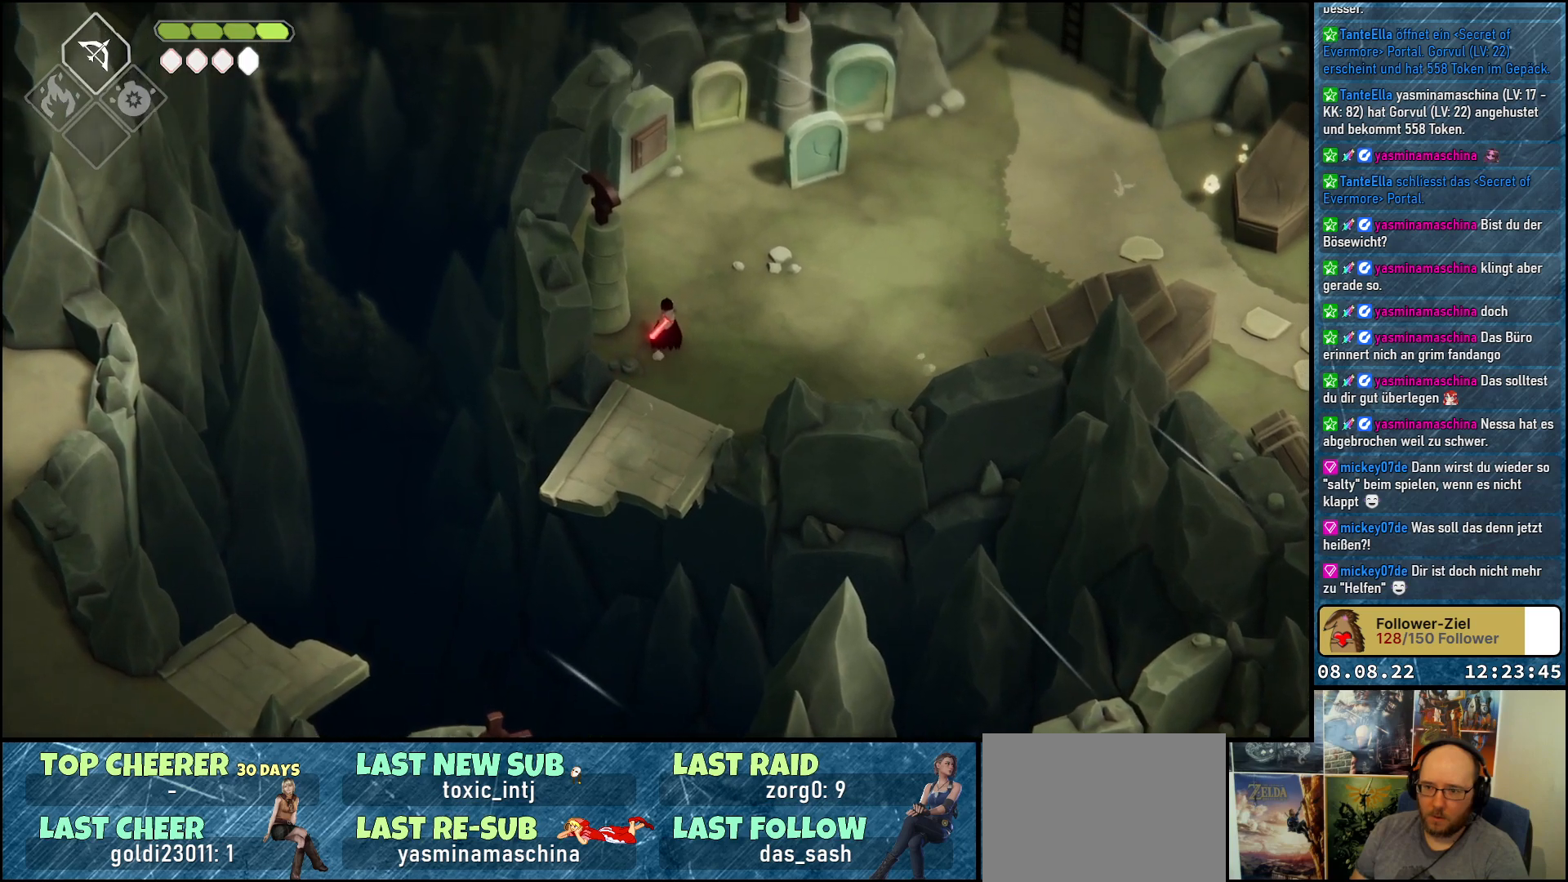
Gameplay with a controller (Xbox layout); each line is a JSON object with the inputs held at the frame after it. "events" lists button and stick changes between this image and that frame as [ms after this image, input, new state], when the widget could be followed in between.
{"buttons": ["A"], "left_stick": "up-right", "right_stick": "center", "events": [[50, "left_stick", "up-right"], [400, "A", "down"]]}
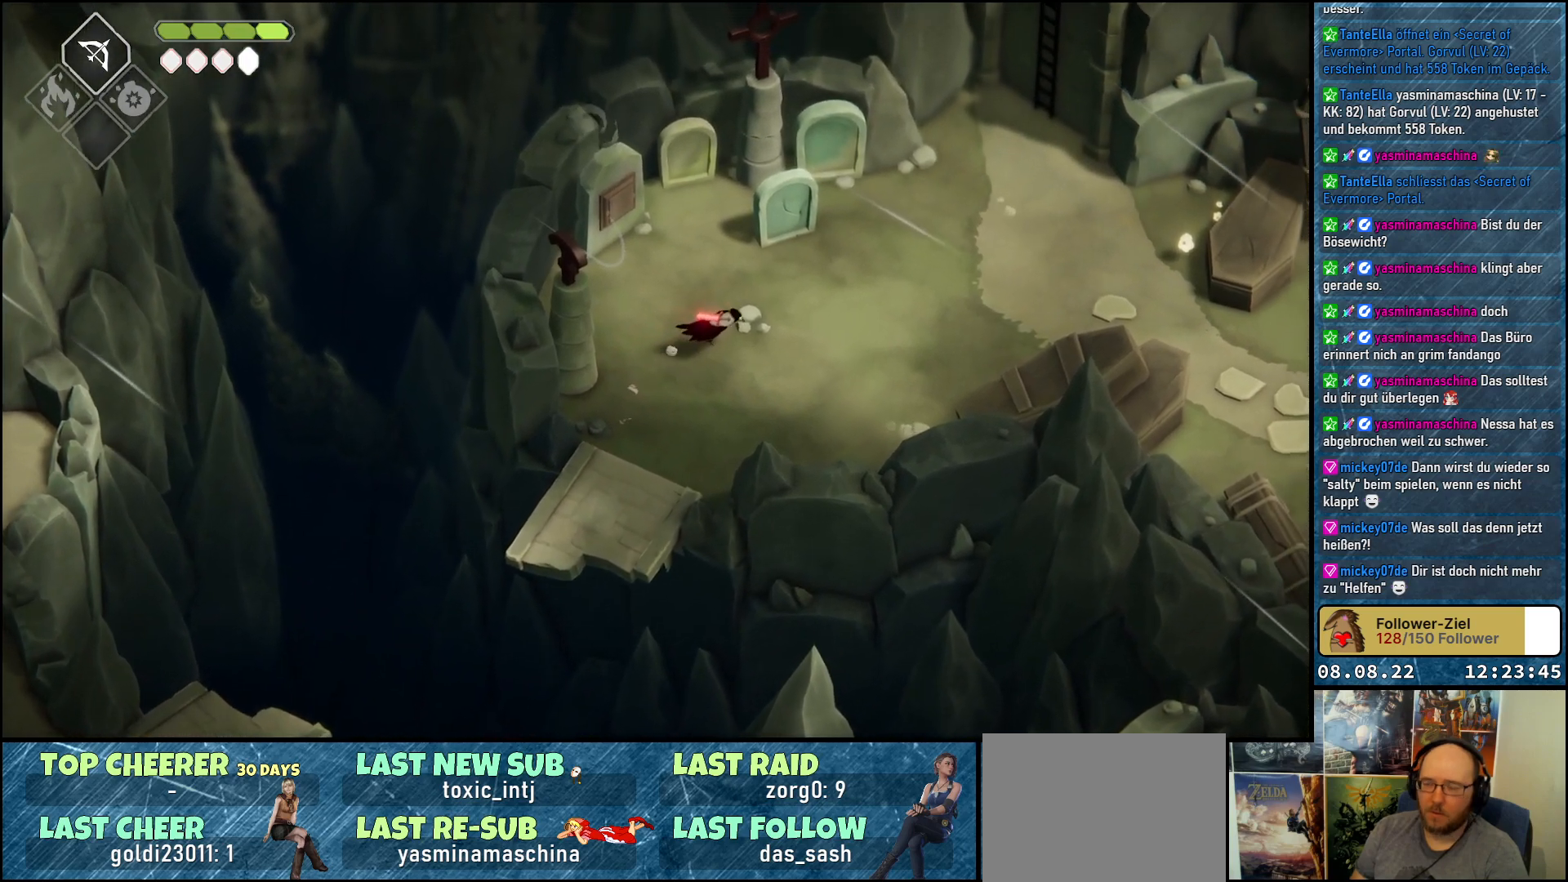
{"buttons": [], "left_stick": "up-right", "right_stick": "center", "events": [[83, "A", "up"]]}
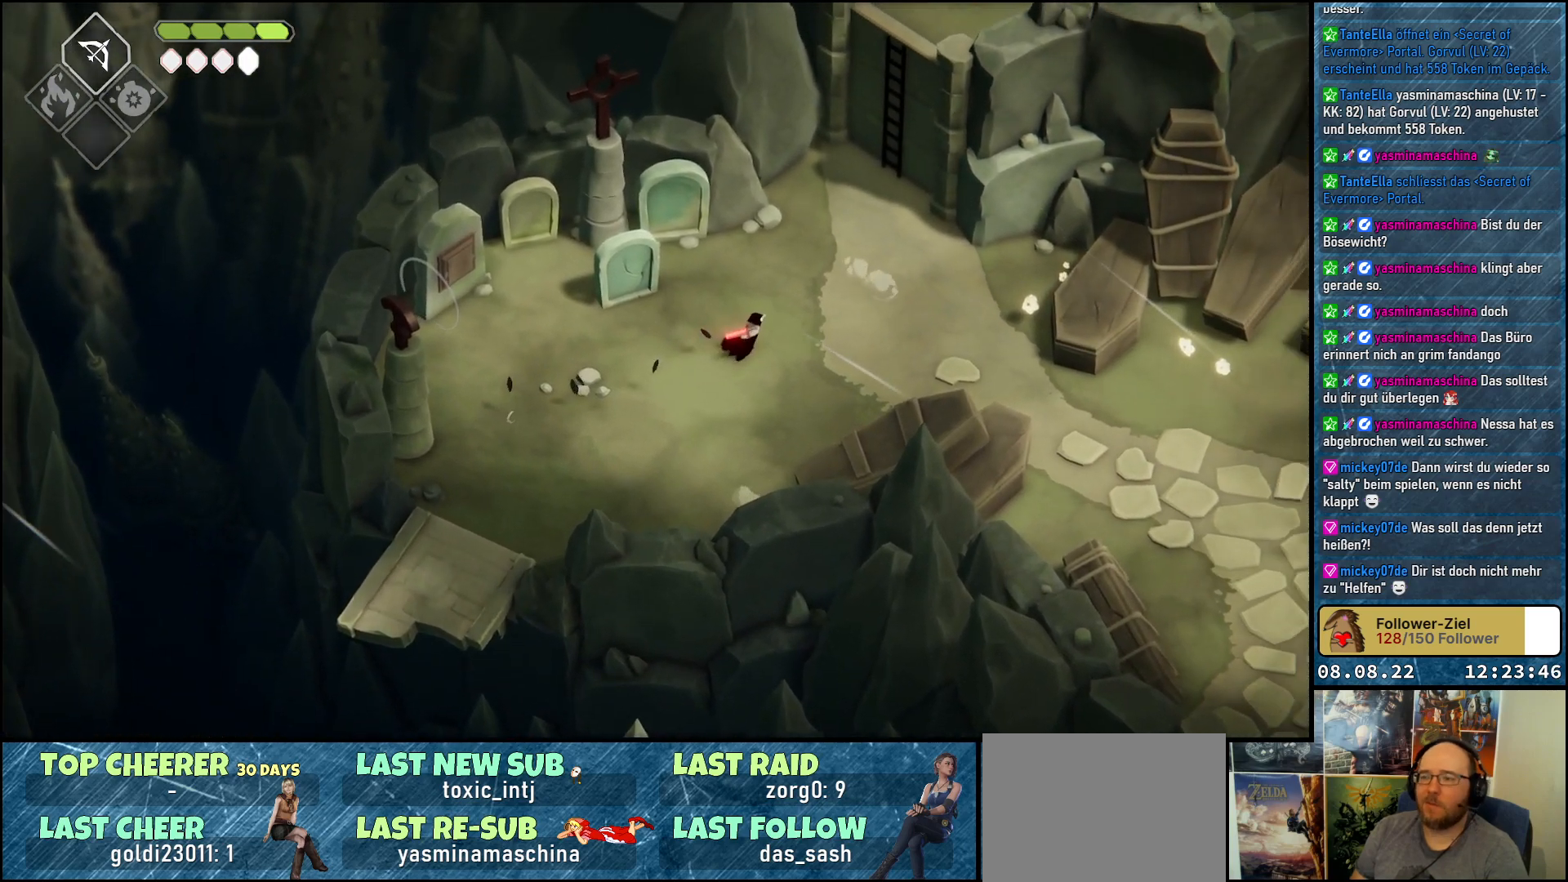
{"buttons": [], "left_stick": "up-right", "right_stick": "center", "events": [[183, "A", "down"], [333, "A", "up"]]}
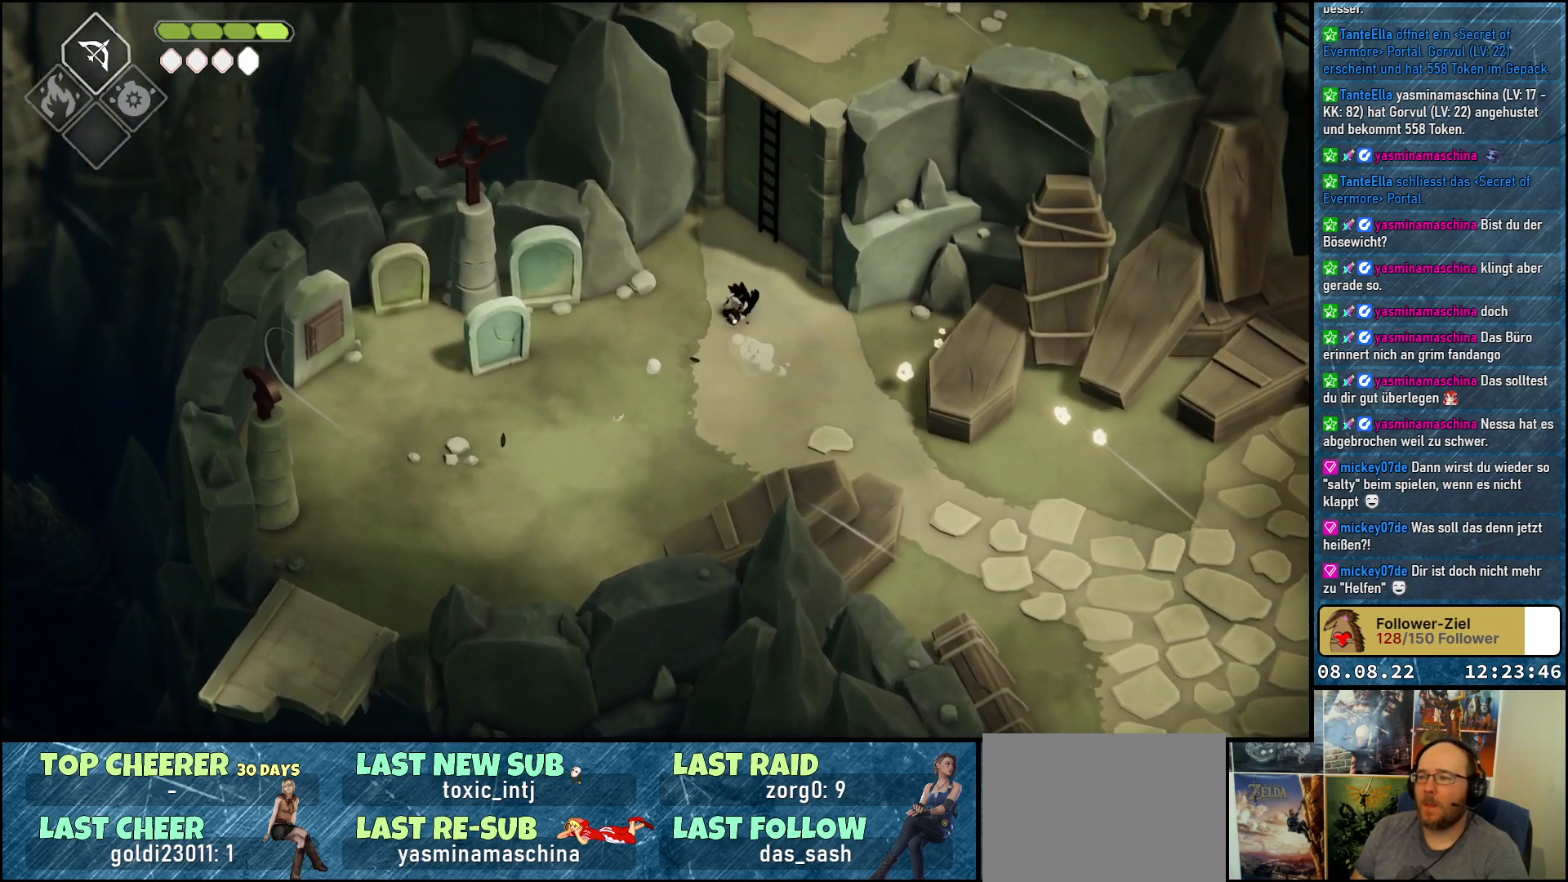
{"buttons": [], "left_stick": "center", "right_stick": "center", "events": [[33, "left_stick", "up"], [383, "Y", "down"], [467, "left_stick", "center"], [500, "Y", "up"]]}
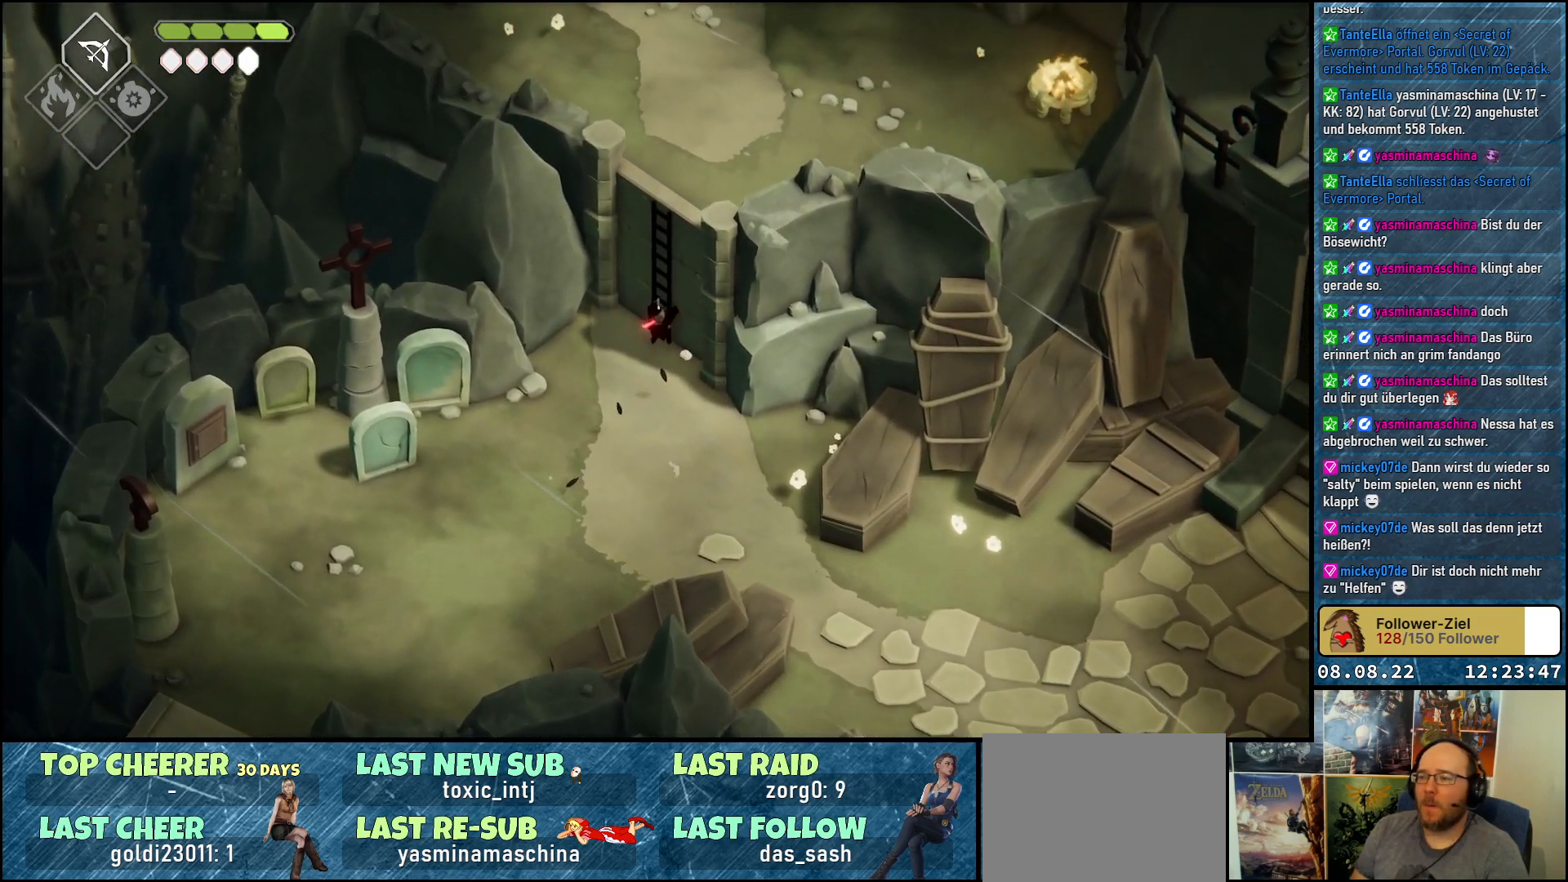
{"buttons": [], "left_stick": "up", "right_stick": "center", "events": [[167, "left_stick", "up"]]}
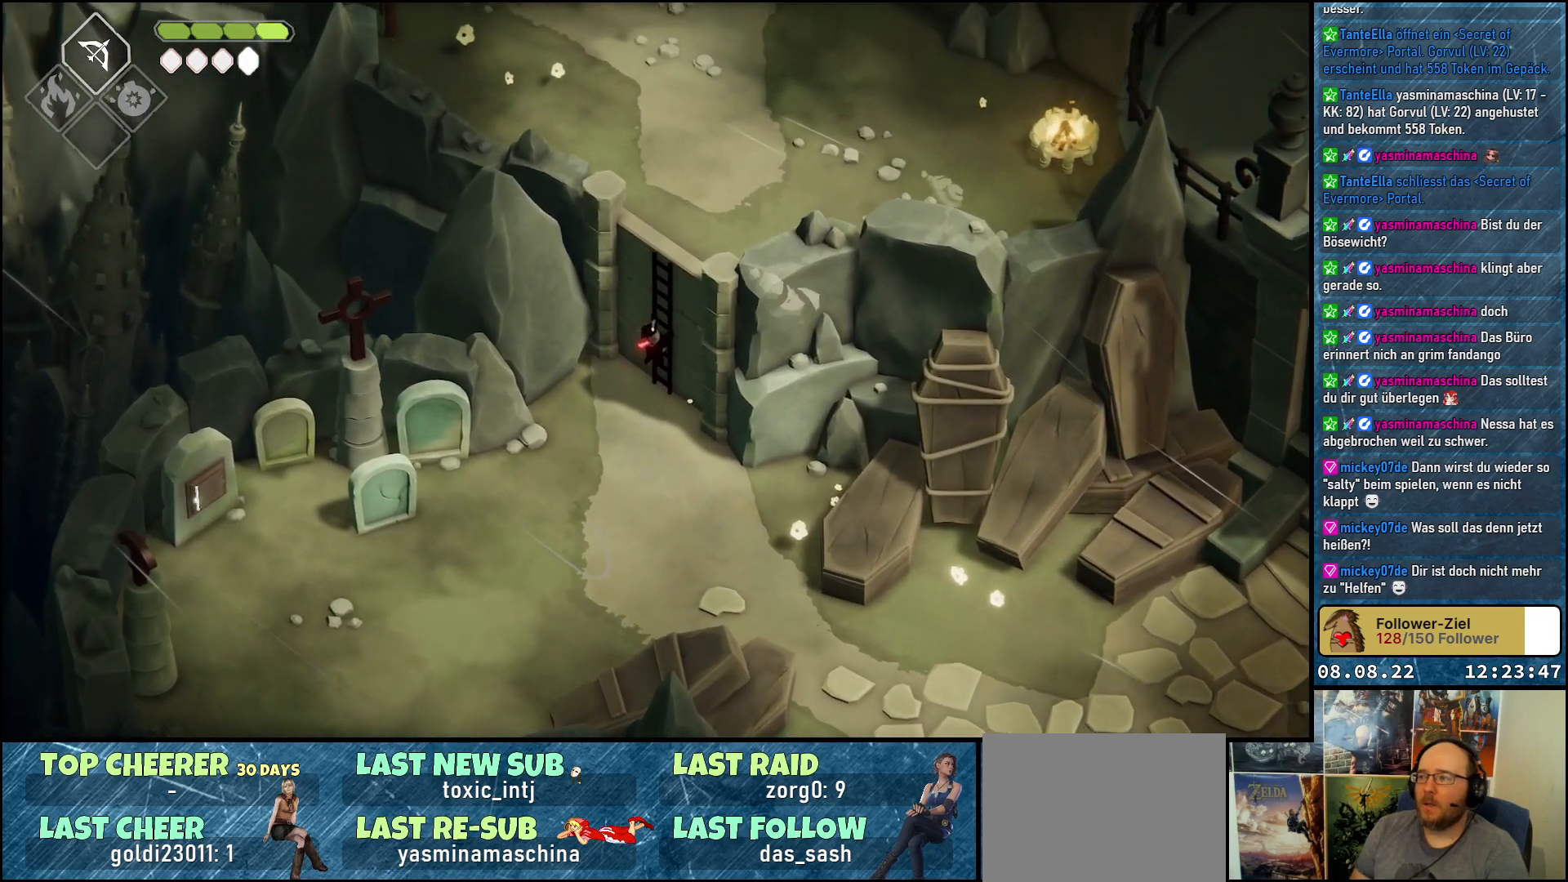
{"buttons": [], "left_stick": "up", "right_stick": "center", "events": []}
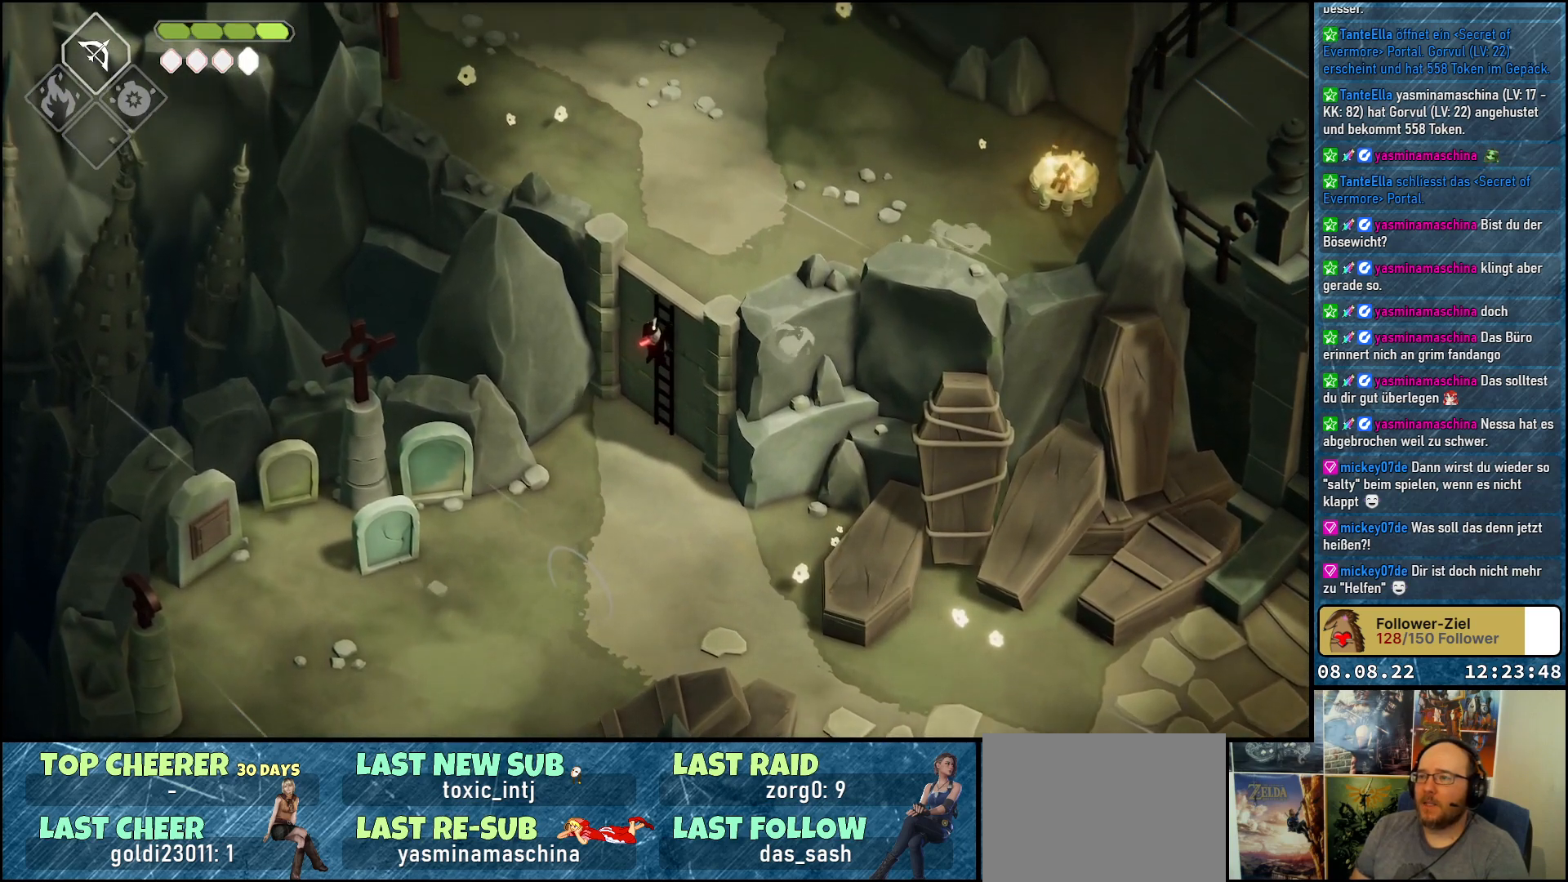
{"buttons": [], "left_stick": "up", "right_stick": "center", "events": []}
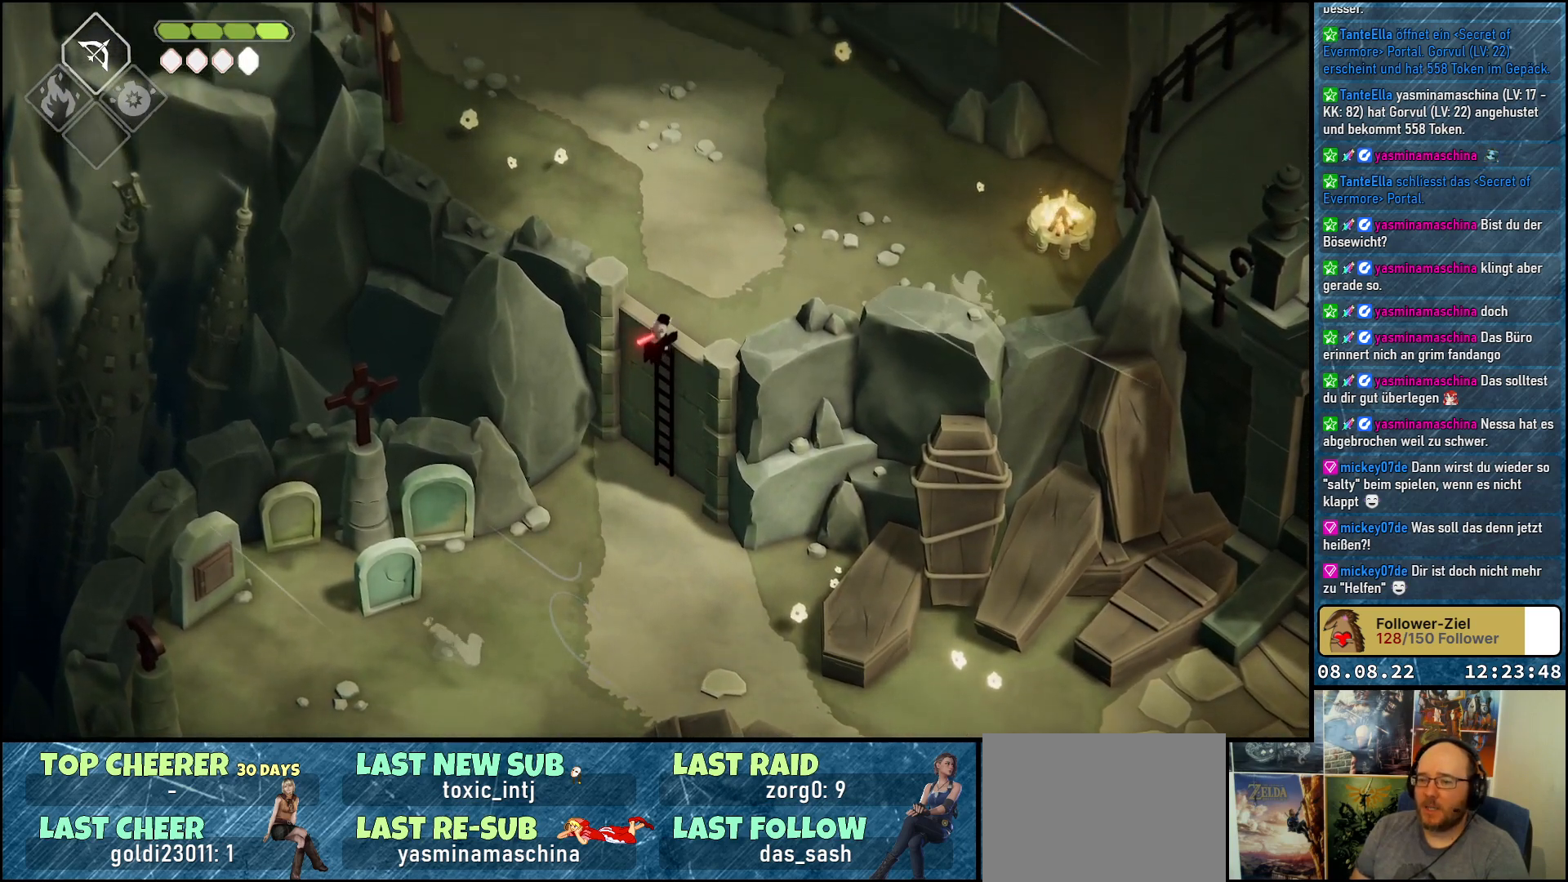
{"buttons": [], "left_stick": "up", "right_stick": "center", "events": []}
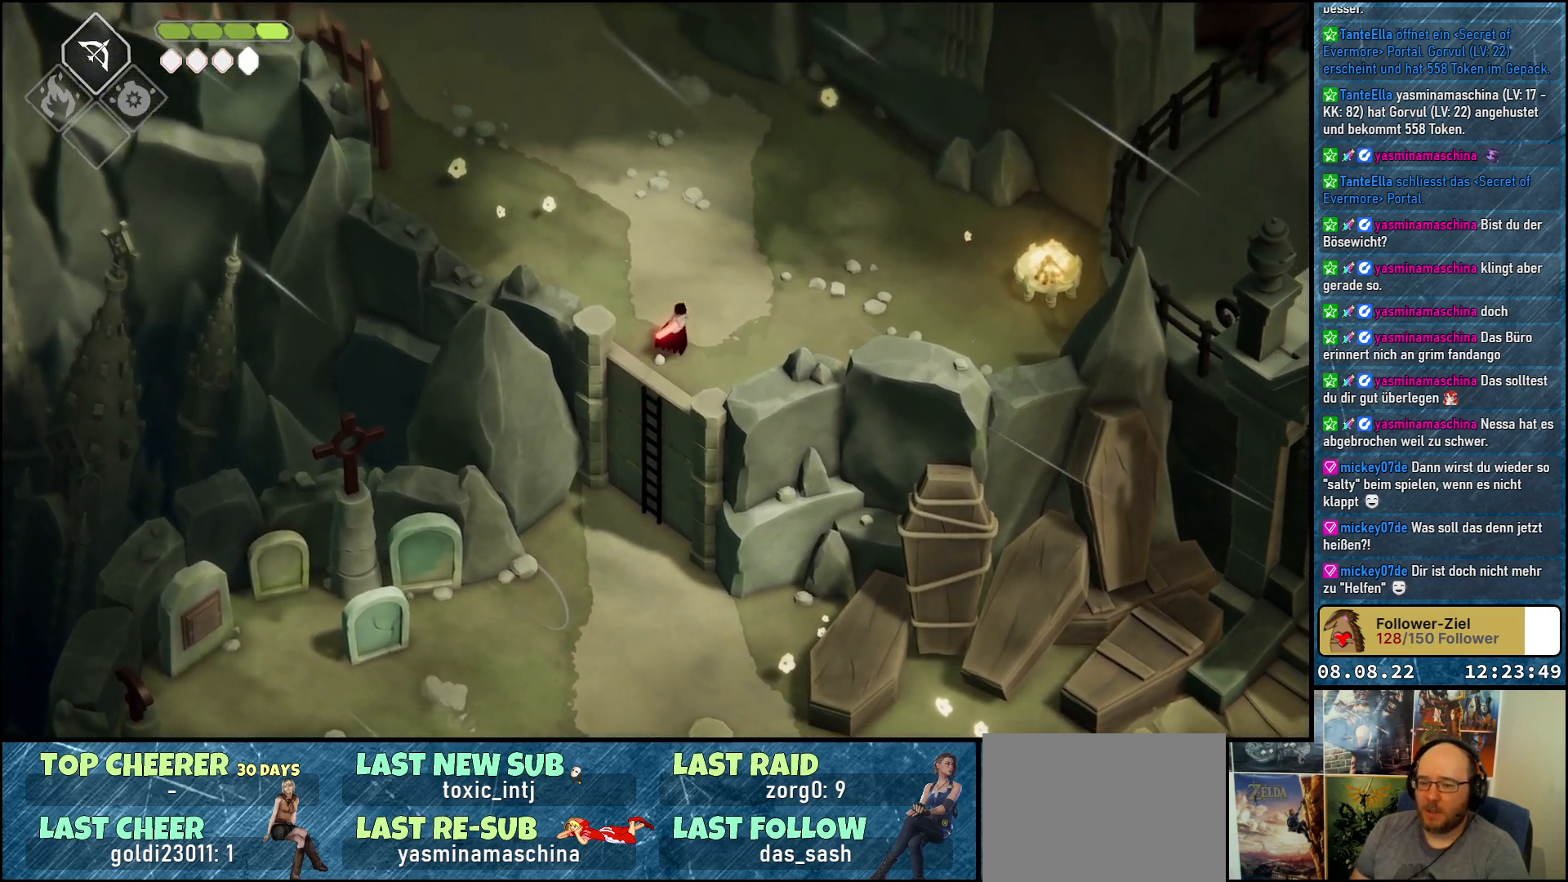
{"buttons": ["A"], "left_stick": "up-left", "right_stick": "center", "events": [[283, "left_stick", "up-left"], [367, "A", "down"]]}
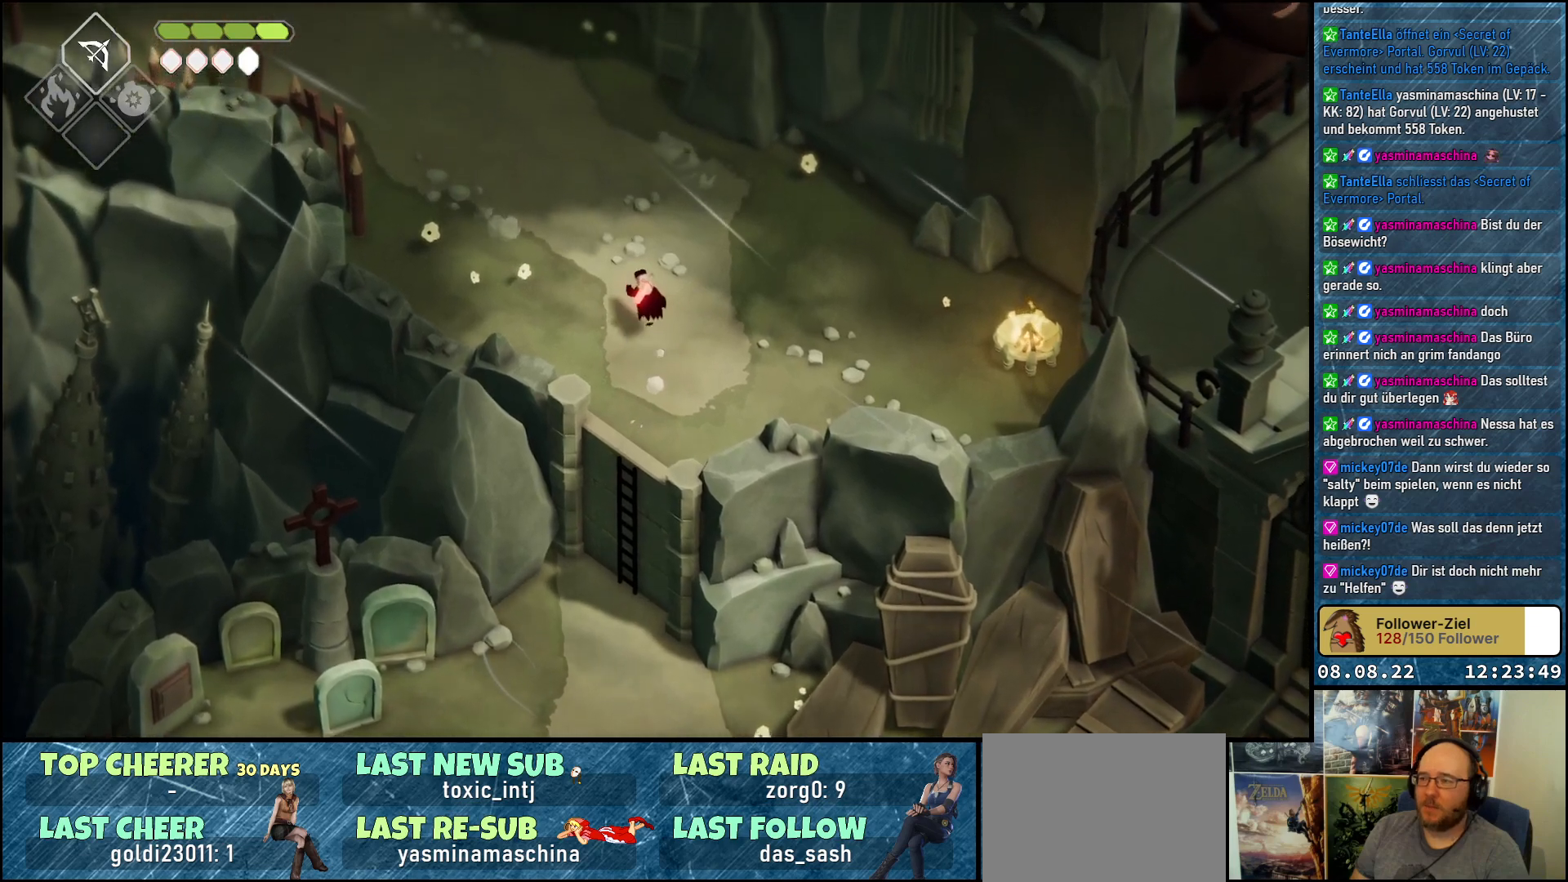
{"buttons": [], "left_stick": "up-left", "right_stick": "center", "events": [[67, "A", "up"]]}
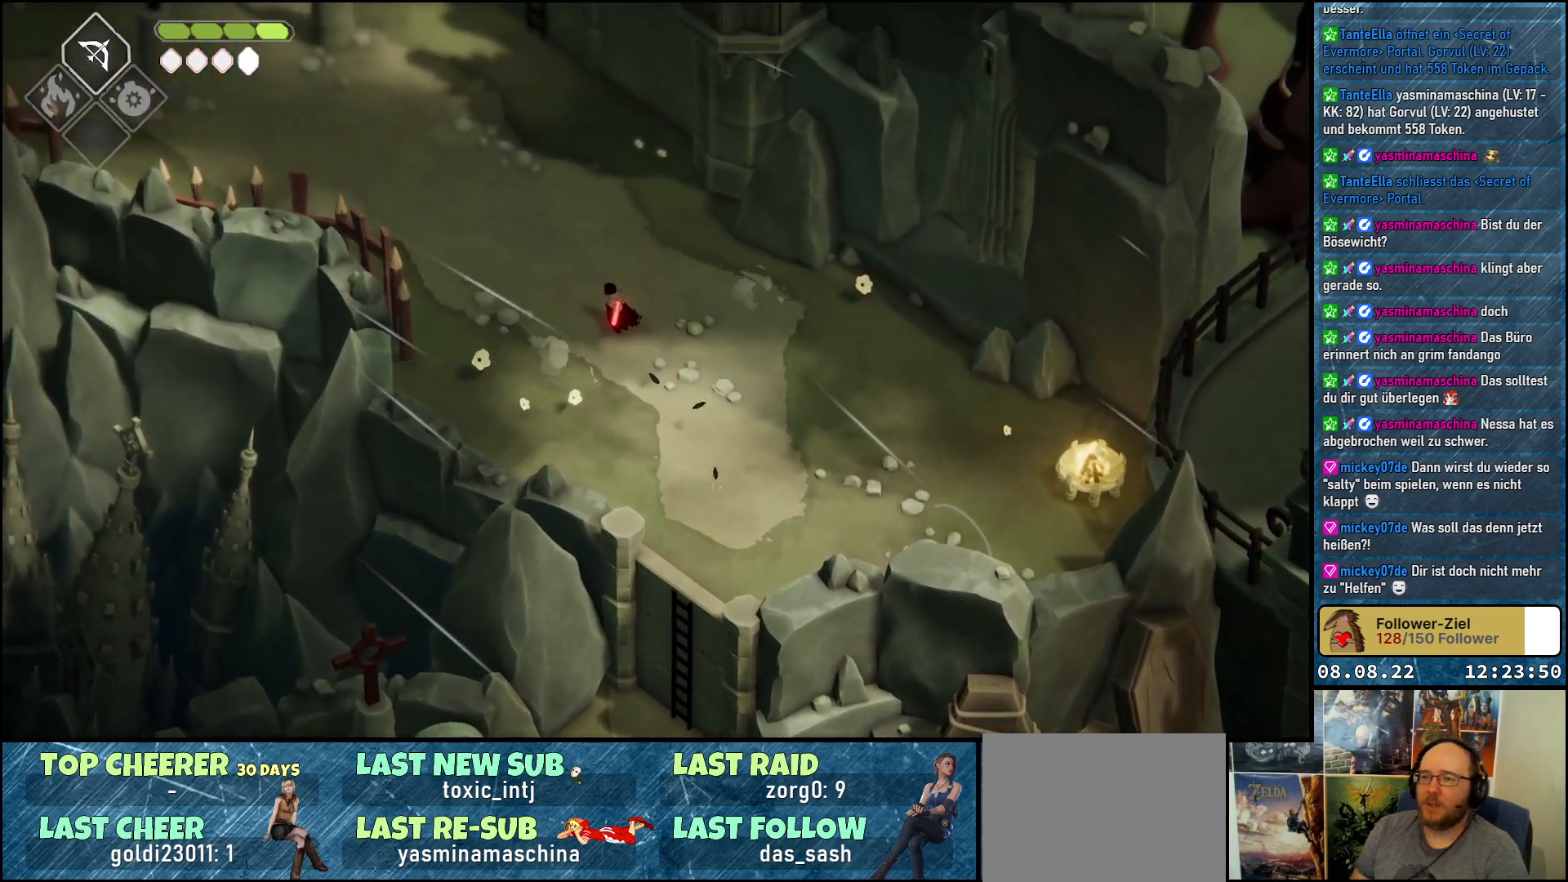
{"buttons": [], "left_stick": "up-left", "right_stick": "center", "events": [[100, "A", "down"], [283, "A", "up"]]}
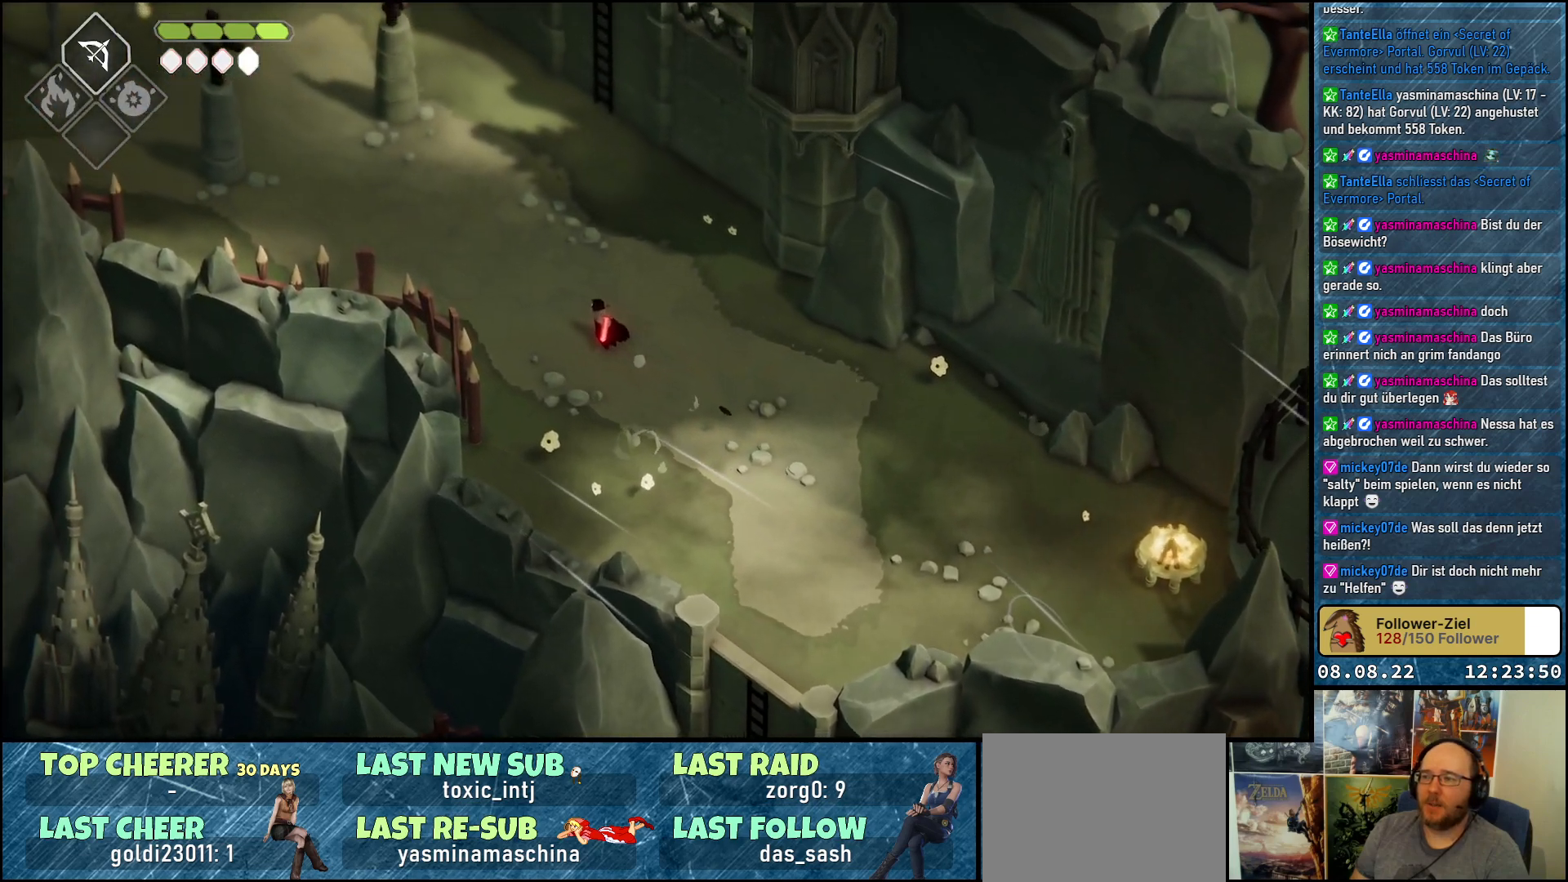
{"buttons": [], "left_stick": "up-left", "right_stick": "center", "events": [[217, "A", "down"], [417, "A", "up"]]}
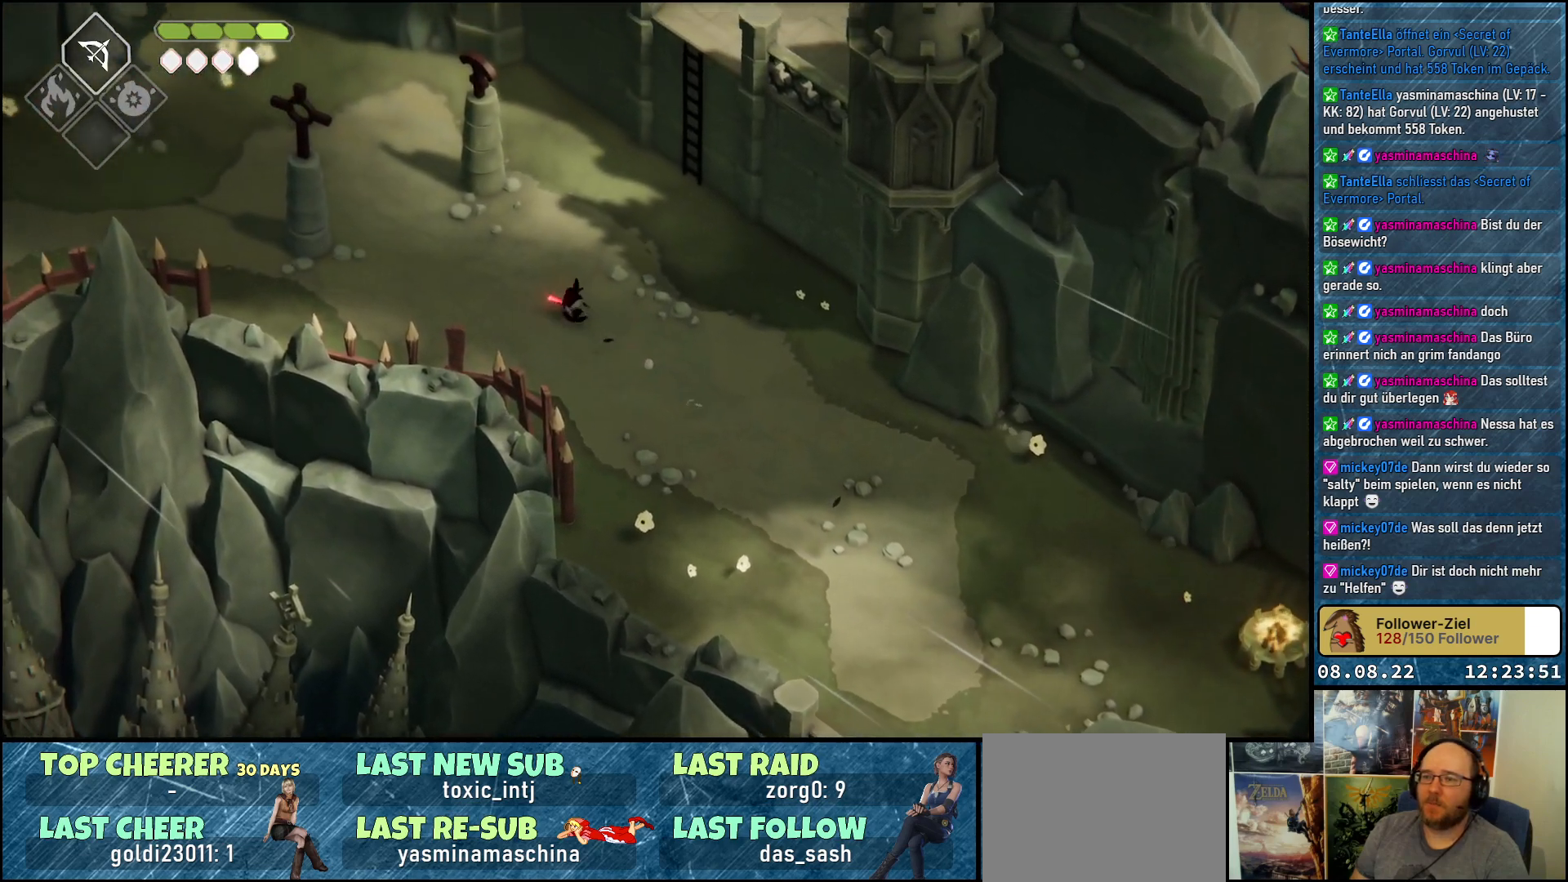
{"buttons": [], "left_stick": "up-left", "right_stick": "center", "events": []}
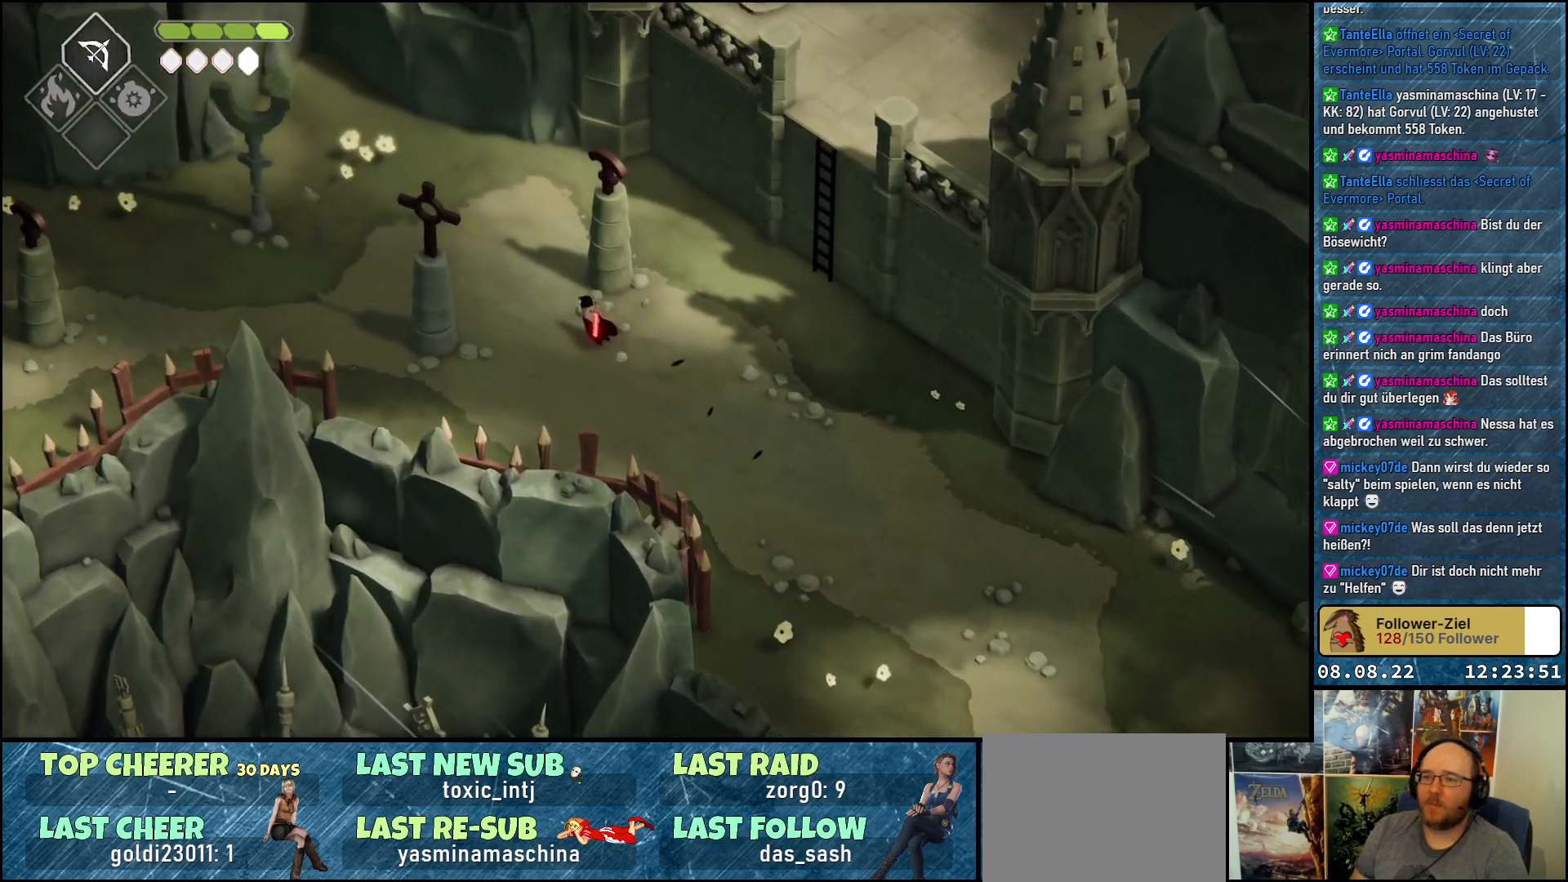
{"buttons": [], "left_stick": "up-left", "right_stick": "center", "events": []}
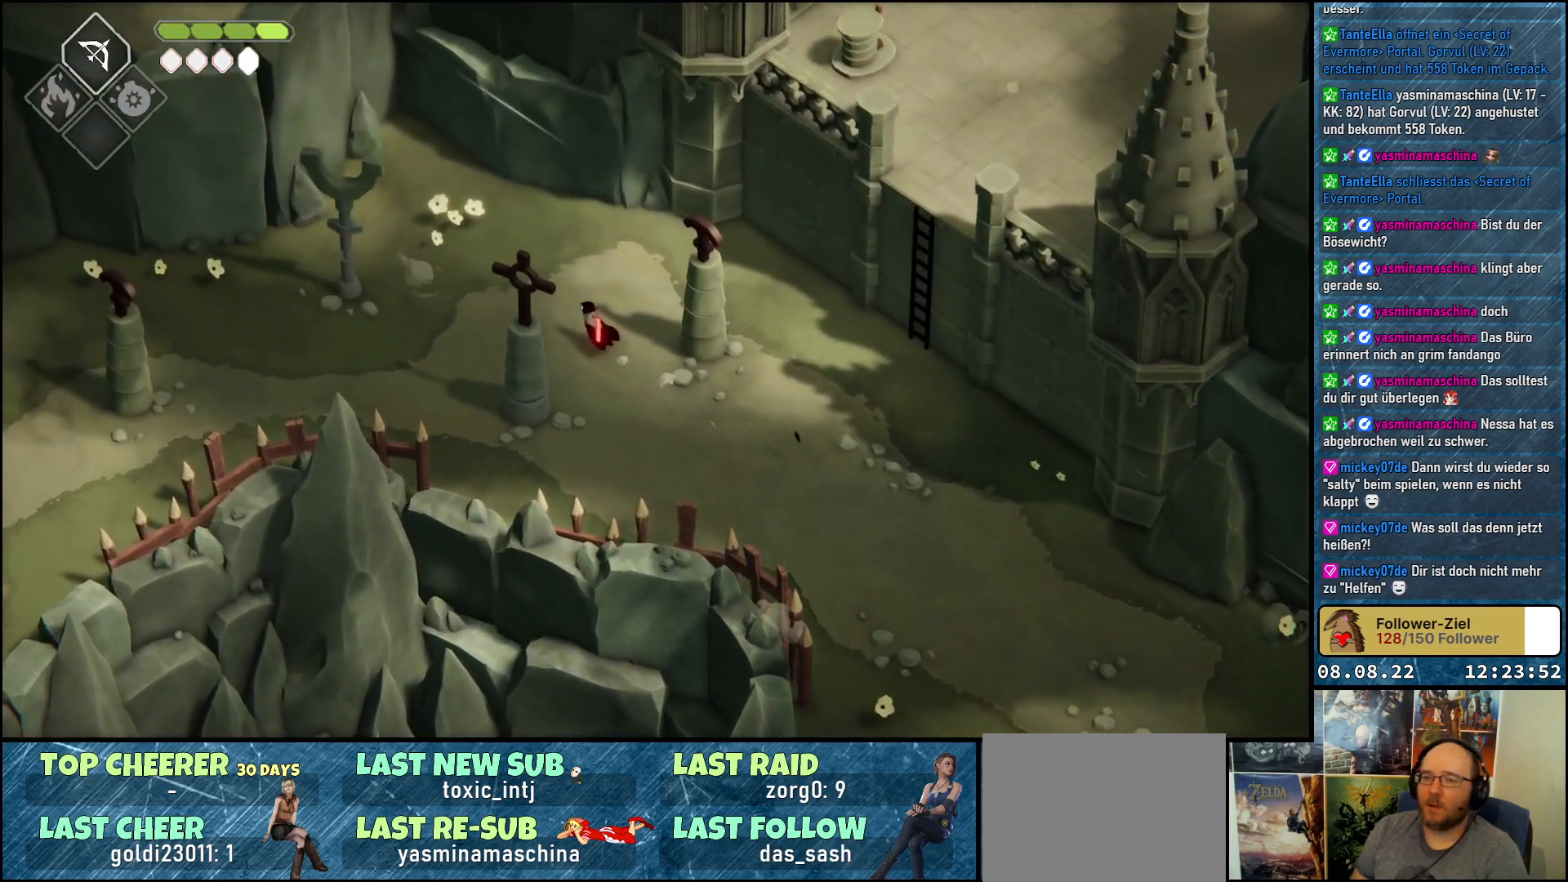
{"buttons": [], "left_stick": "right", "right_stick": "center", "events": [[133, "left_stick", "up-right"], [467, "left_stick", "right"]]}
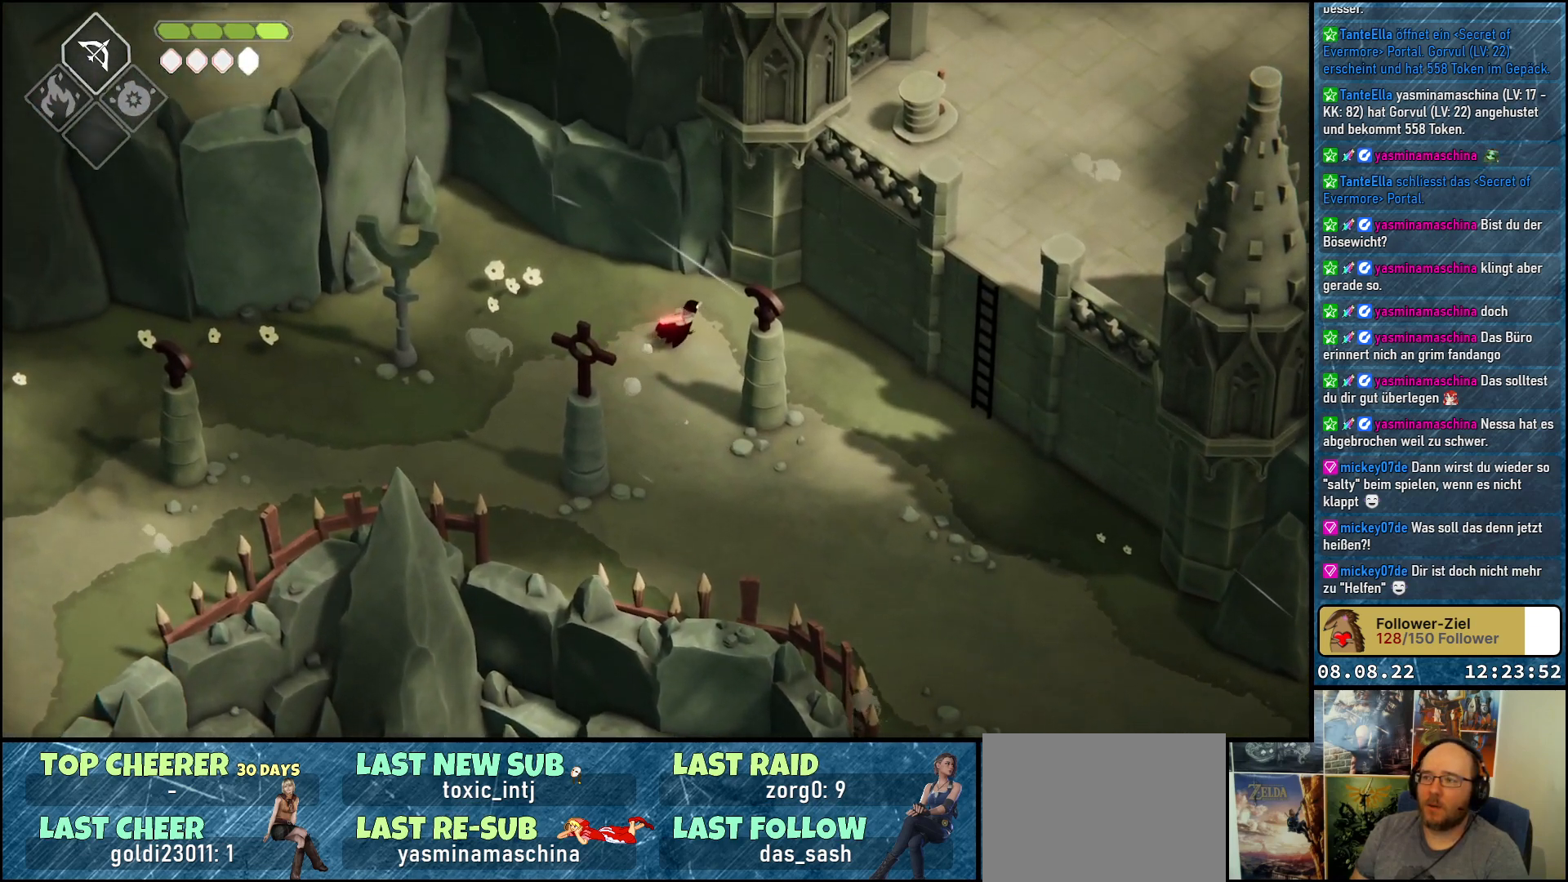
{"buttons": [], "left_stick": "right", "right_stick": "center", "events": [[200, "A", "down"], [383, "A", "up"]]}
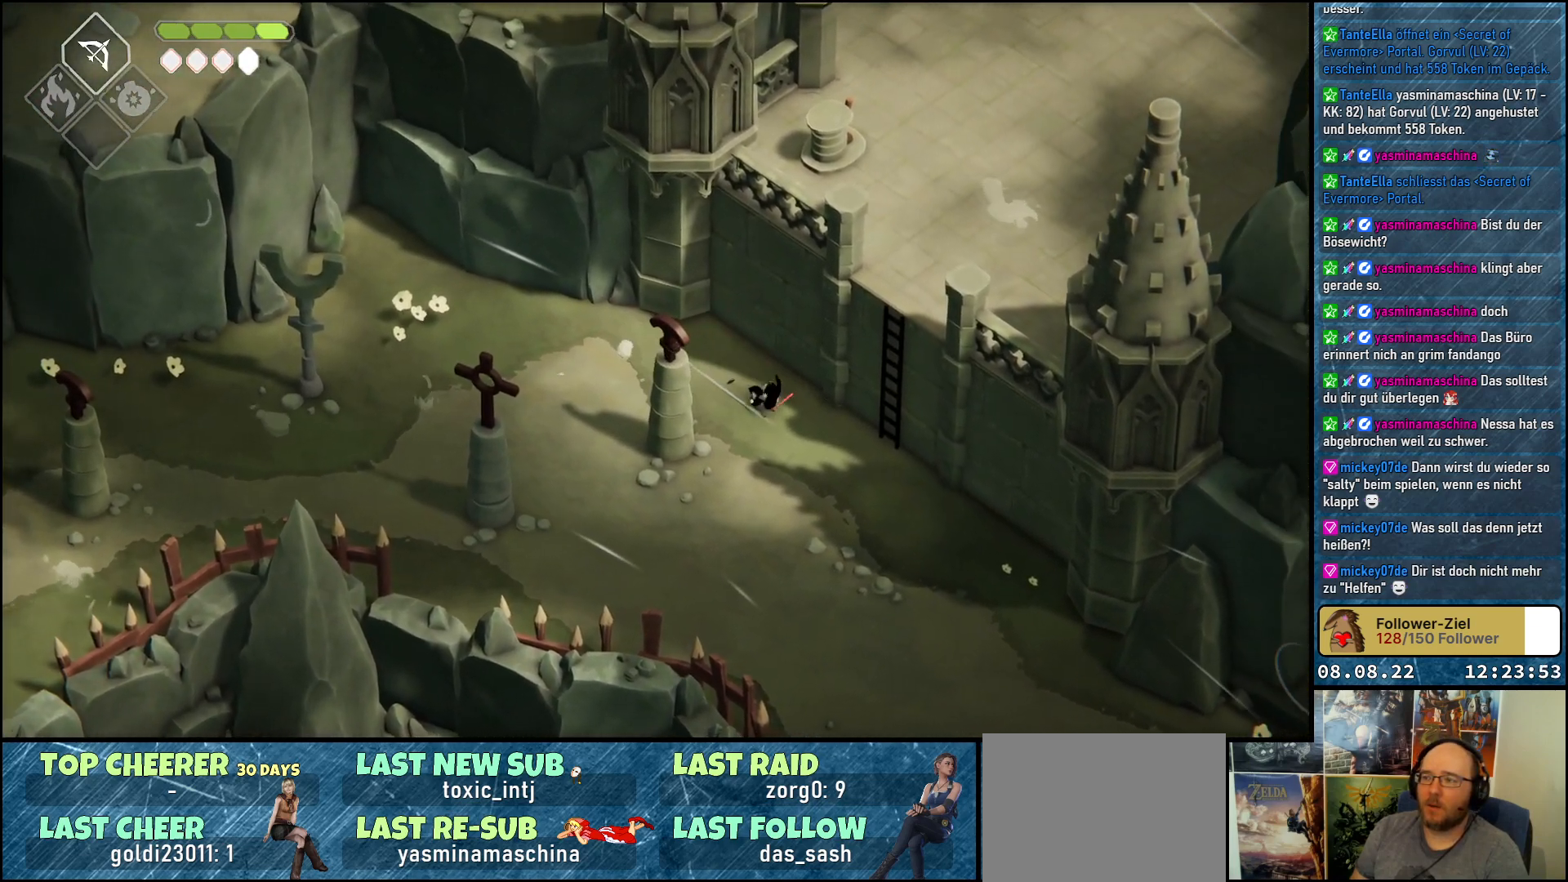
{"buttons": [], "left_stick": "up-right", "right_stick": "center", "events": [[183, "left_stick", "up-right"], [233, "Y", "down"], [333, "Y", "up"]]}
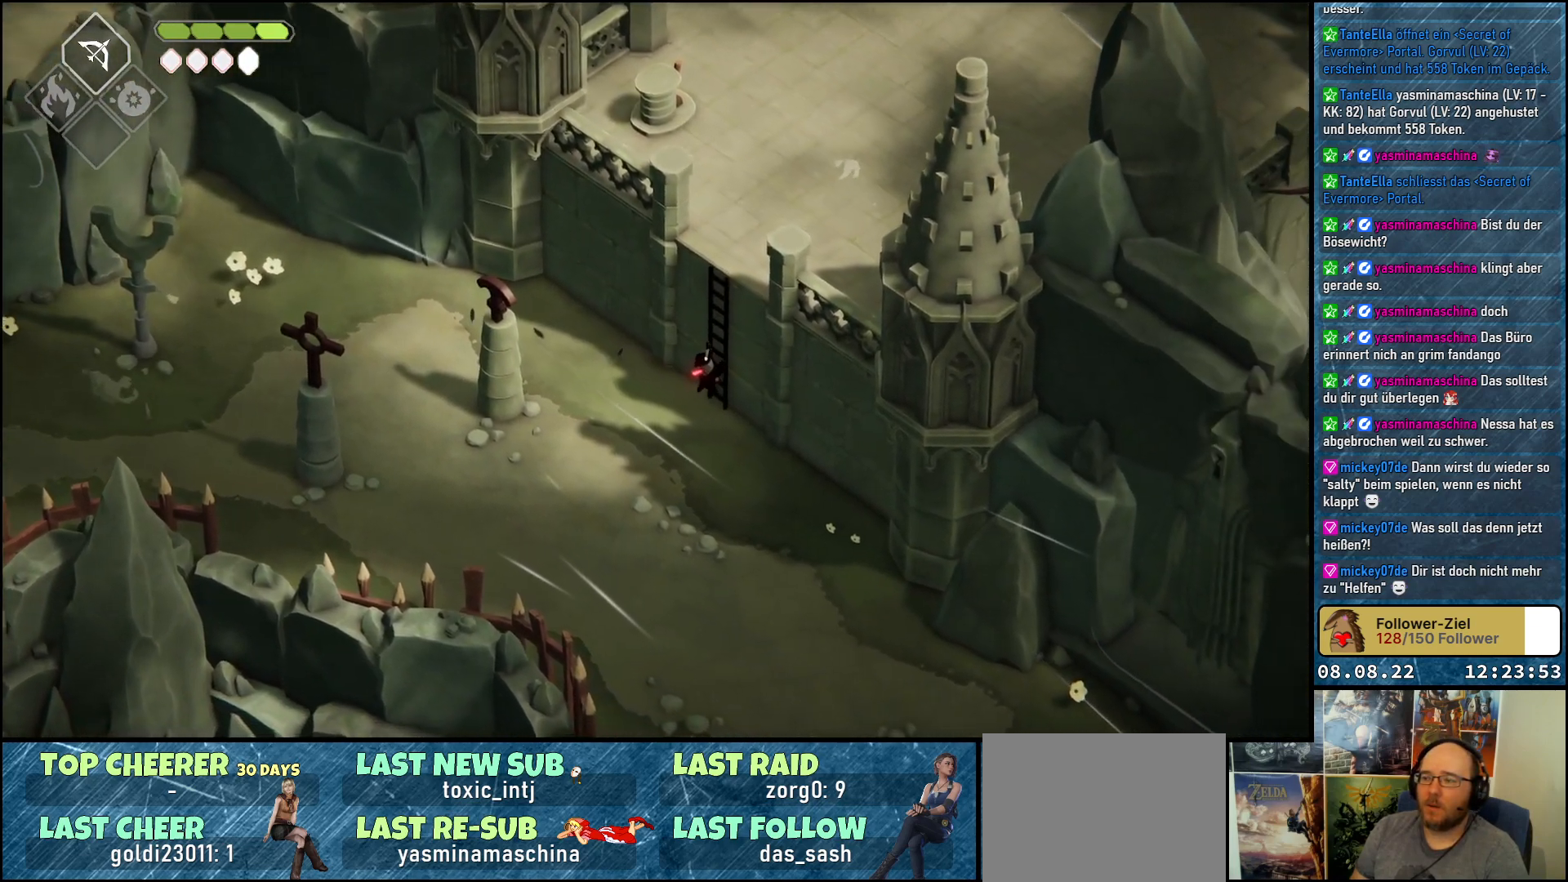
{"buttons": [], "left_stick": "up-right", "right_stick": "center", "events": []}
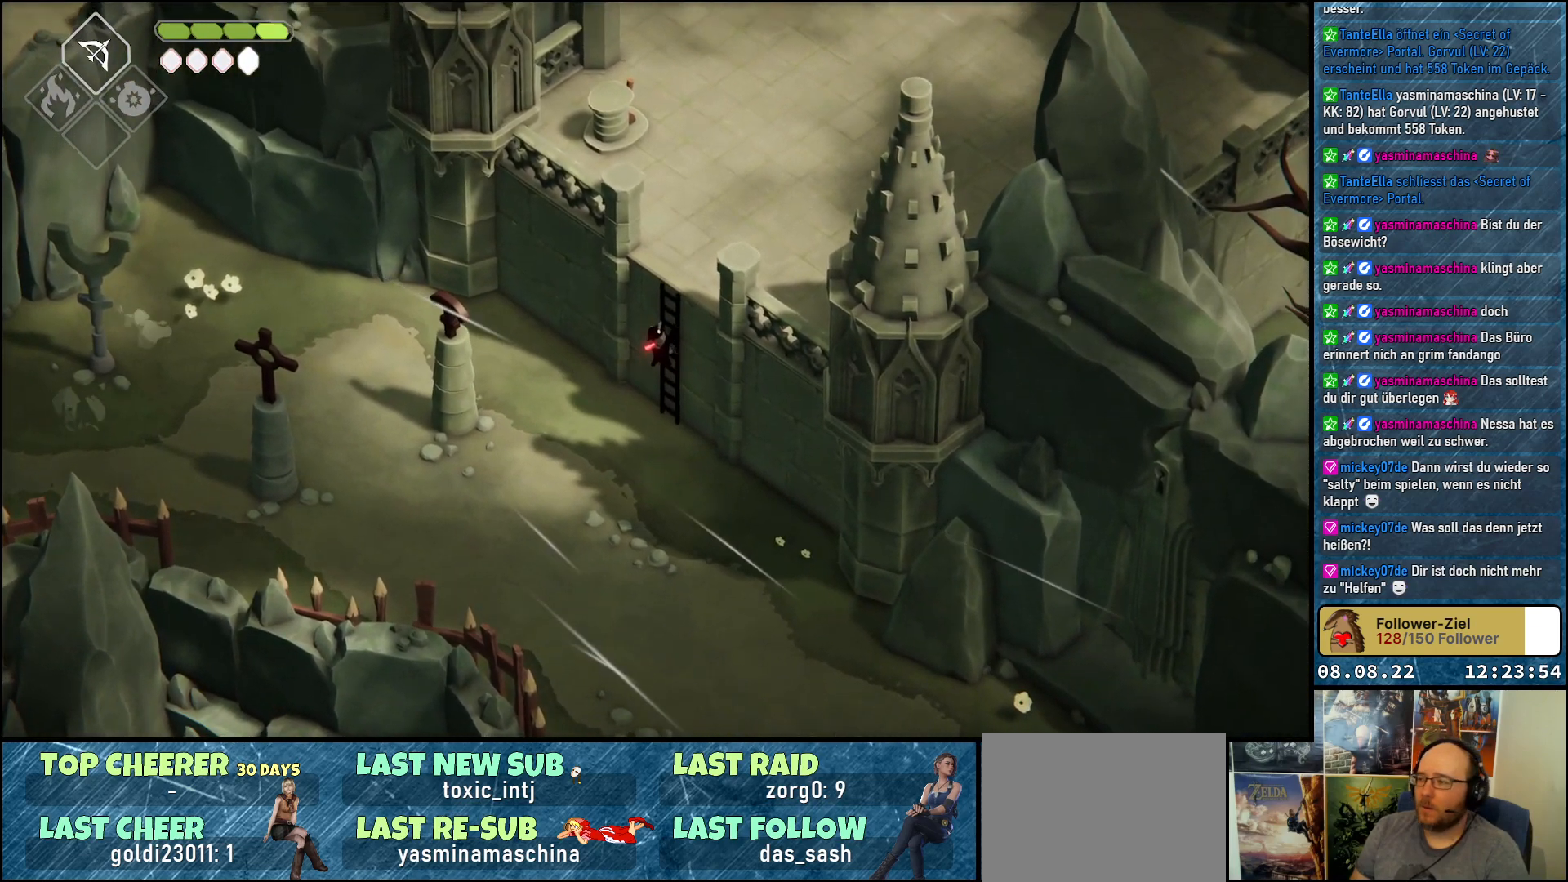
{"buttons": [], "left_stick": "up-right", "right_stick": "center", "events": []}
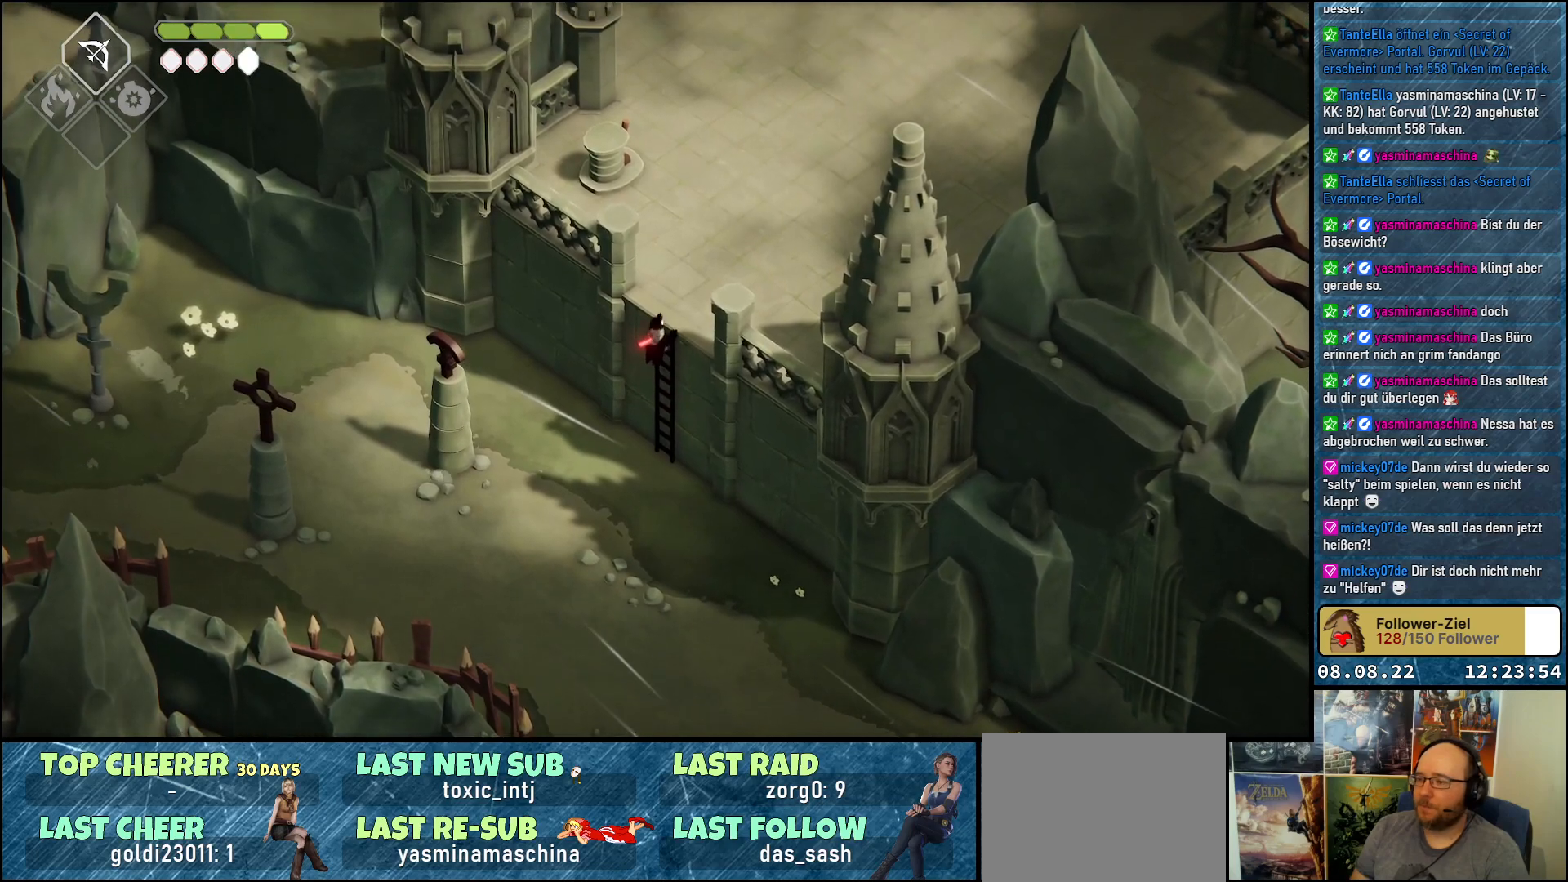
{"buttons": ["A"], "left_stick": "up-right", "right_stick": "center", "events": [[467, "A", "down"]]}
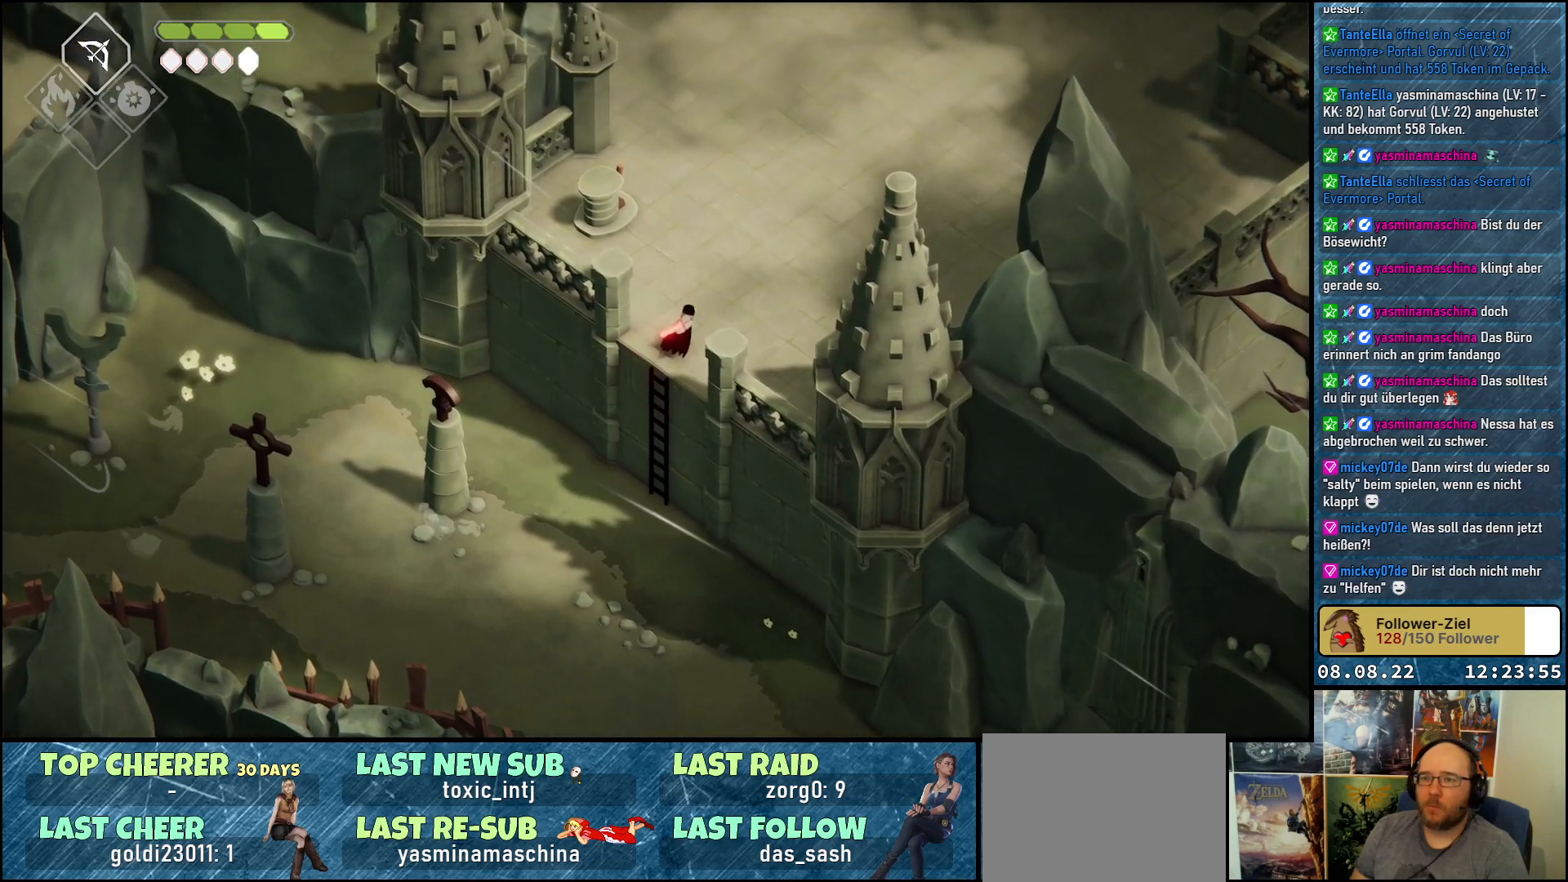
{"buttons": ["A"], "left_stick": "up-right", "right_stick": "center", "events": [[133, "A", "up"], [267, "A", "down"], [400, "A", "up"], [500, "A", "down"]]}
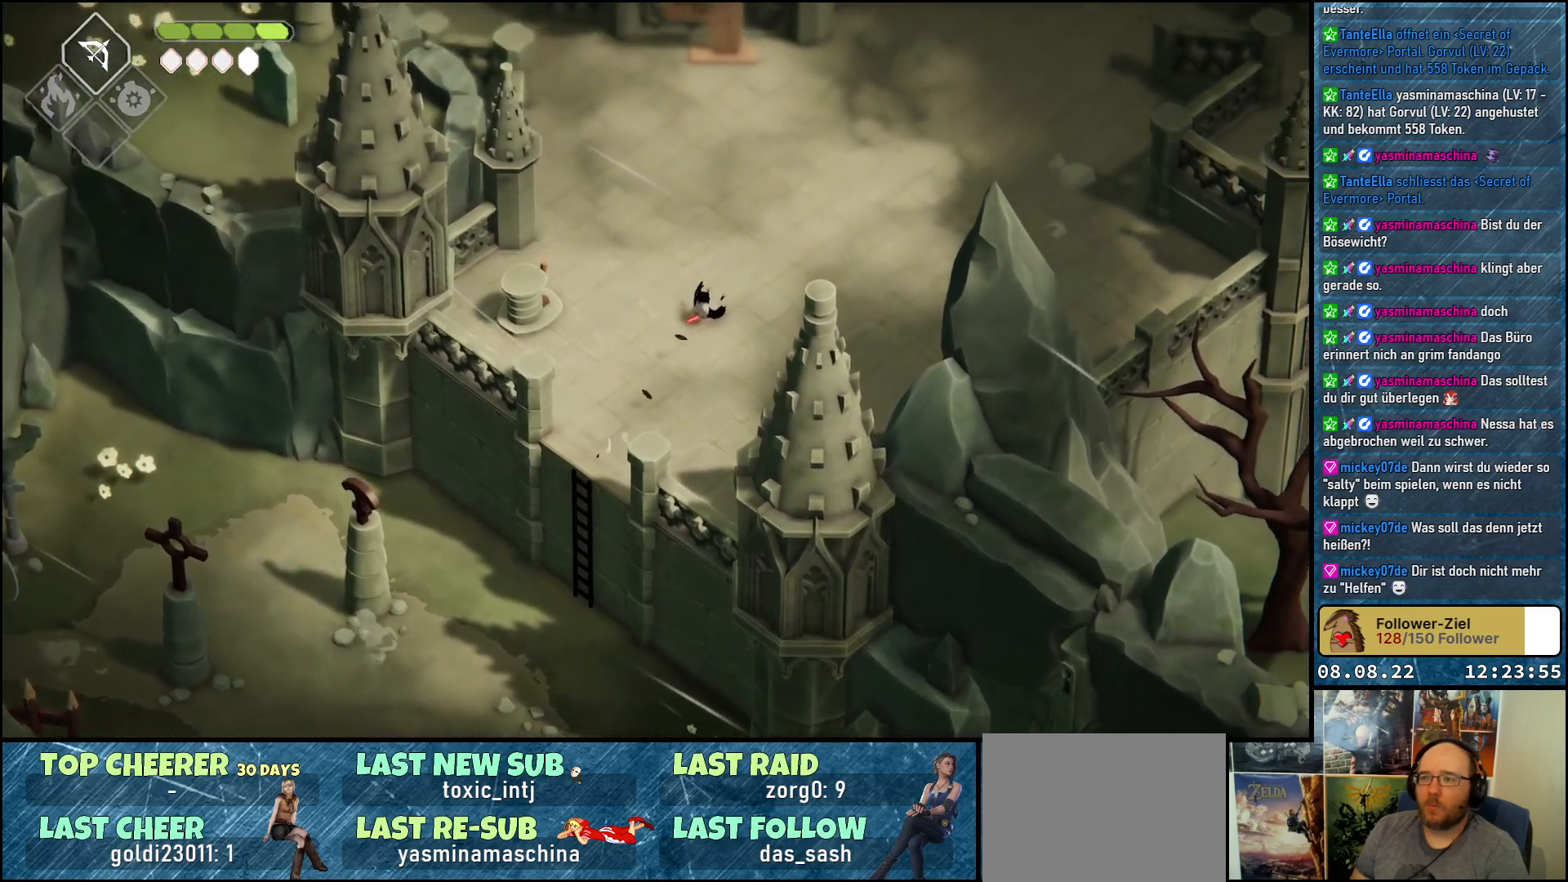
{"buttons": [], "left_stick": "up-right", "right_stick": "center", "events": [[133, "A", "up"], [200, "A", "down"], [300, "A", "up"], [367, "A", "down"], [450, "A", "up"]]}
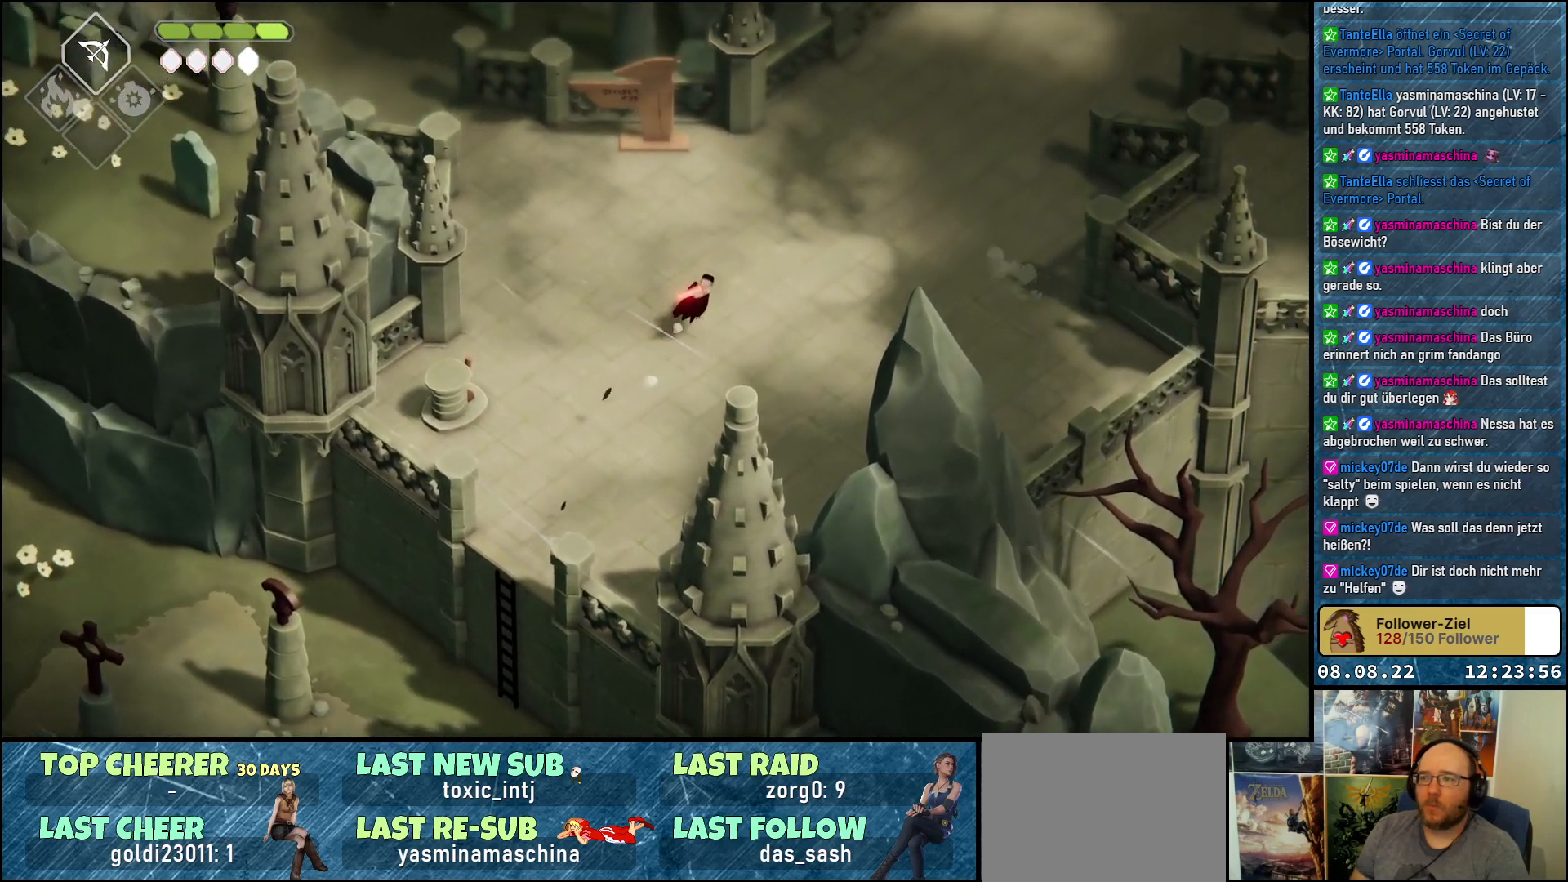
{"buttons": [], "left_stick": "left", "right_stick": "center", "events": [[33, "A", "down"], [117, "A", "up"], [133, "left_stick", "up"], [233, "left_stick", "up-left"], [500, "left_stick", "left"]]}
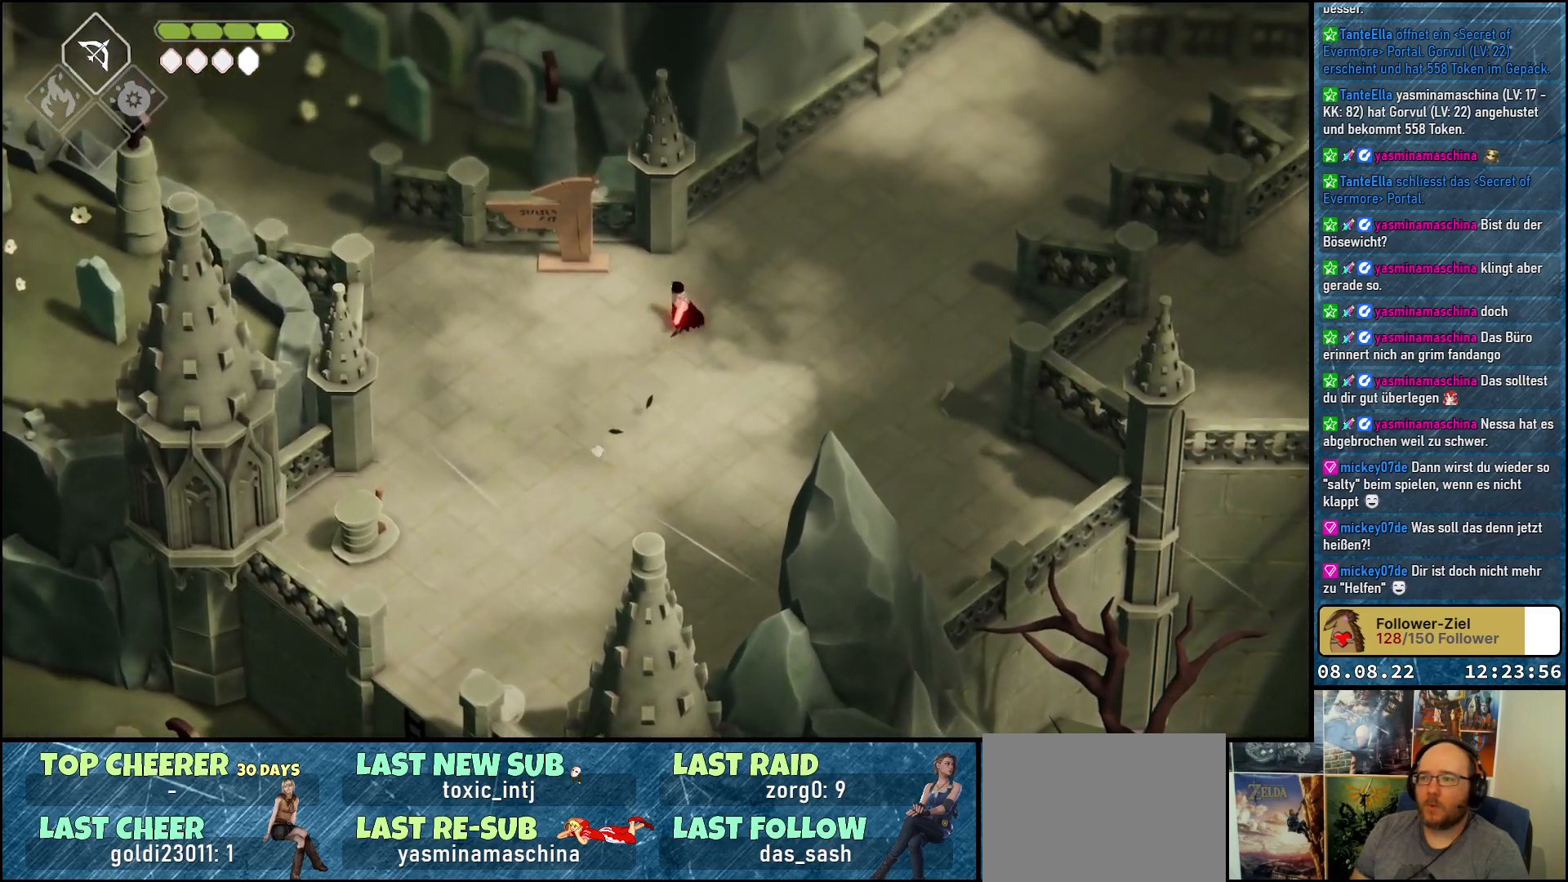
{"buttons": [], "left_stick": "center", "right_stick": "center", "events": [[417, "left_stick", "up"], [483, "left_stick", "center"]]}
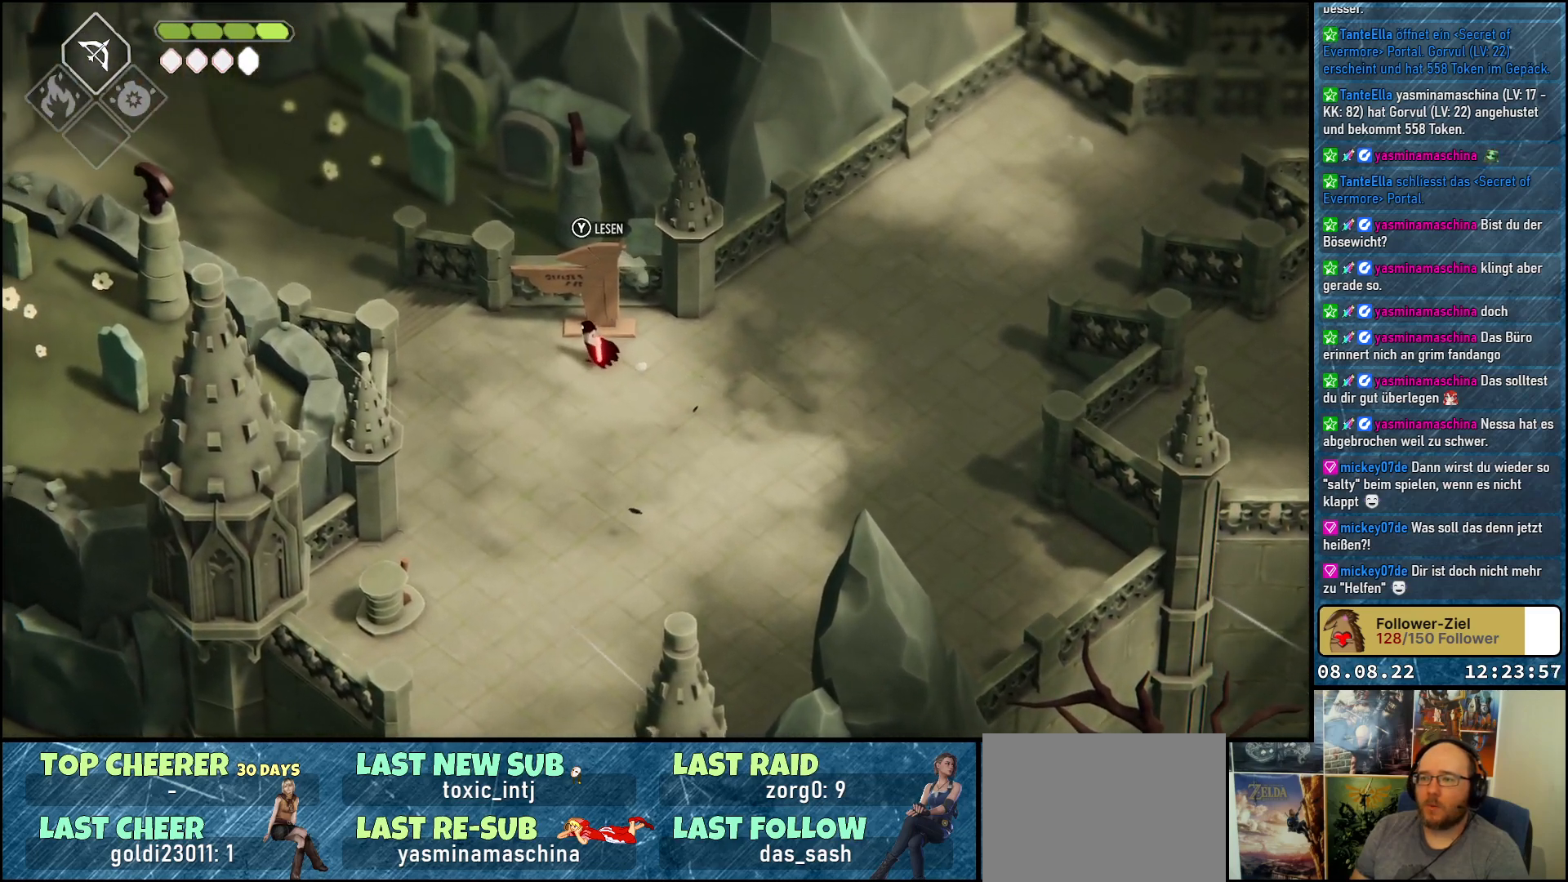
{"buttons": [], "left_stick": "center", "right_stick": "center", "events": [[67, "Y", "down"], [150, "Y", "up"]]}
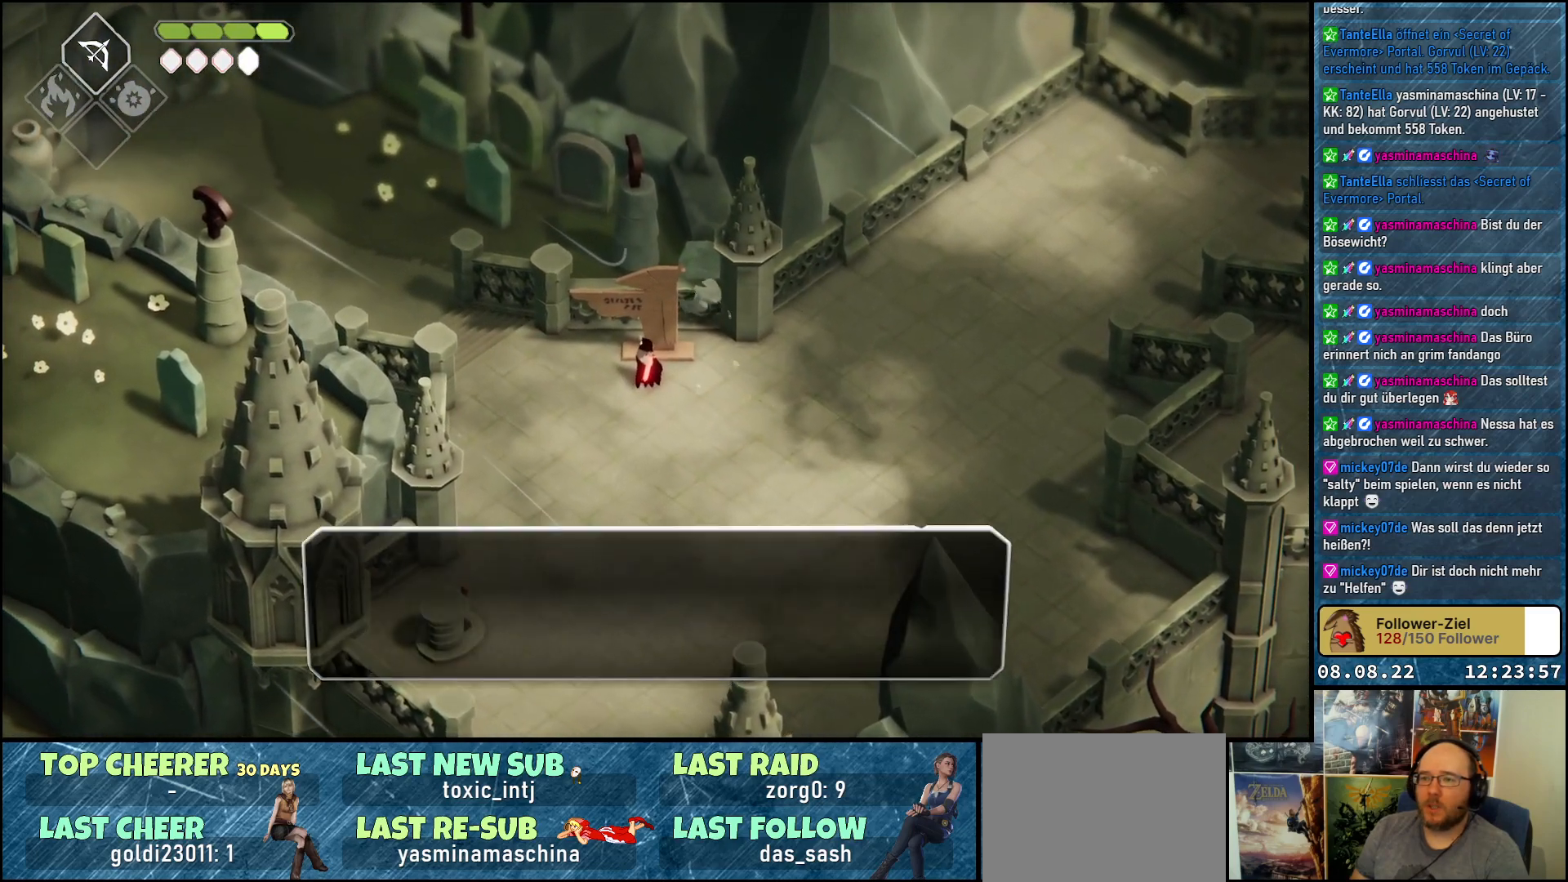
{"buttons": [], "left_stick": "center", "right_stick": "center", "events": []}
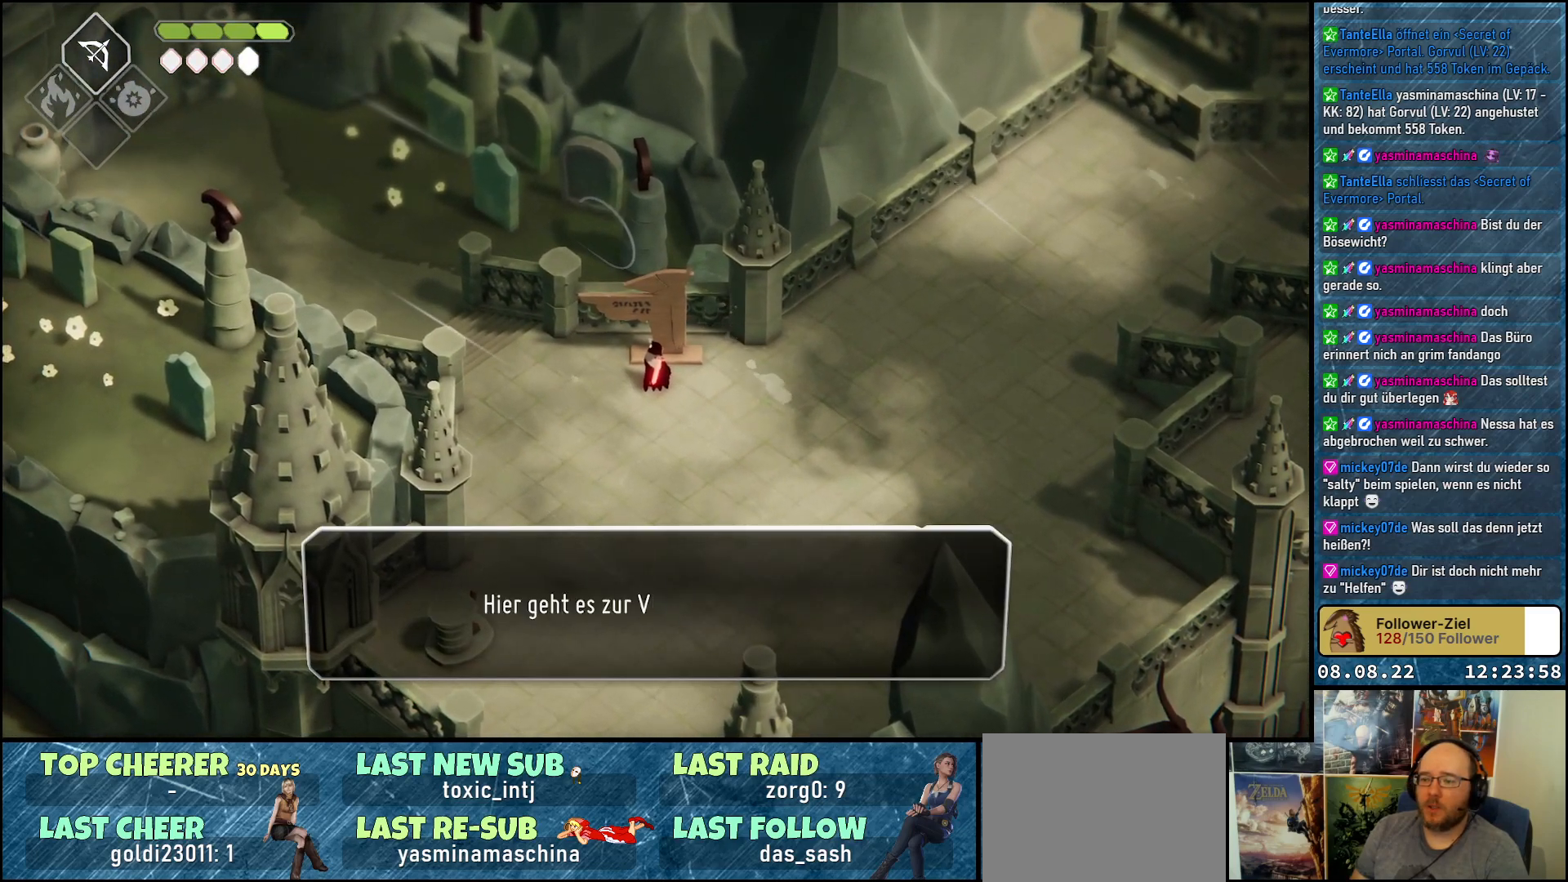
{"buttons": [], "left_stick": "center", "right_stick": "center", "events": []}
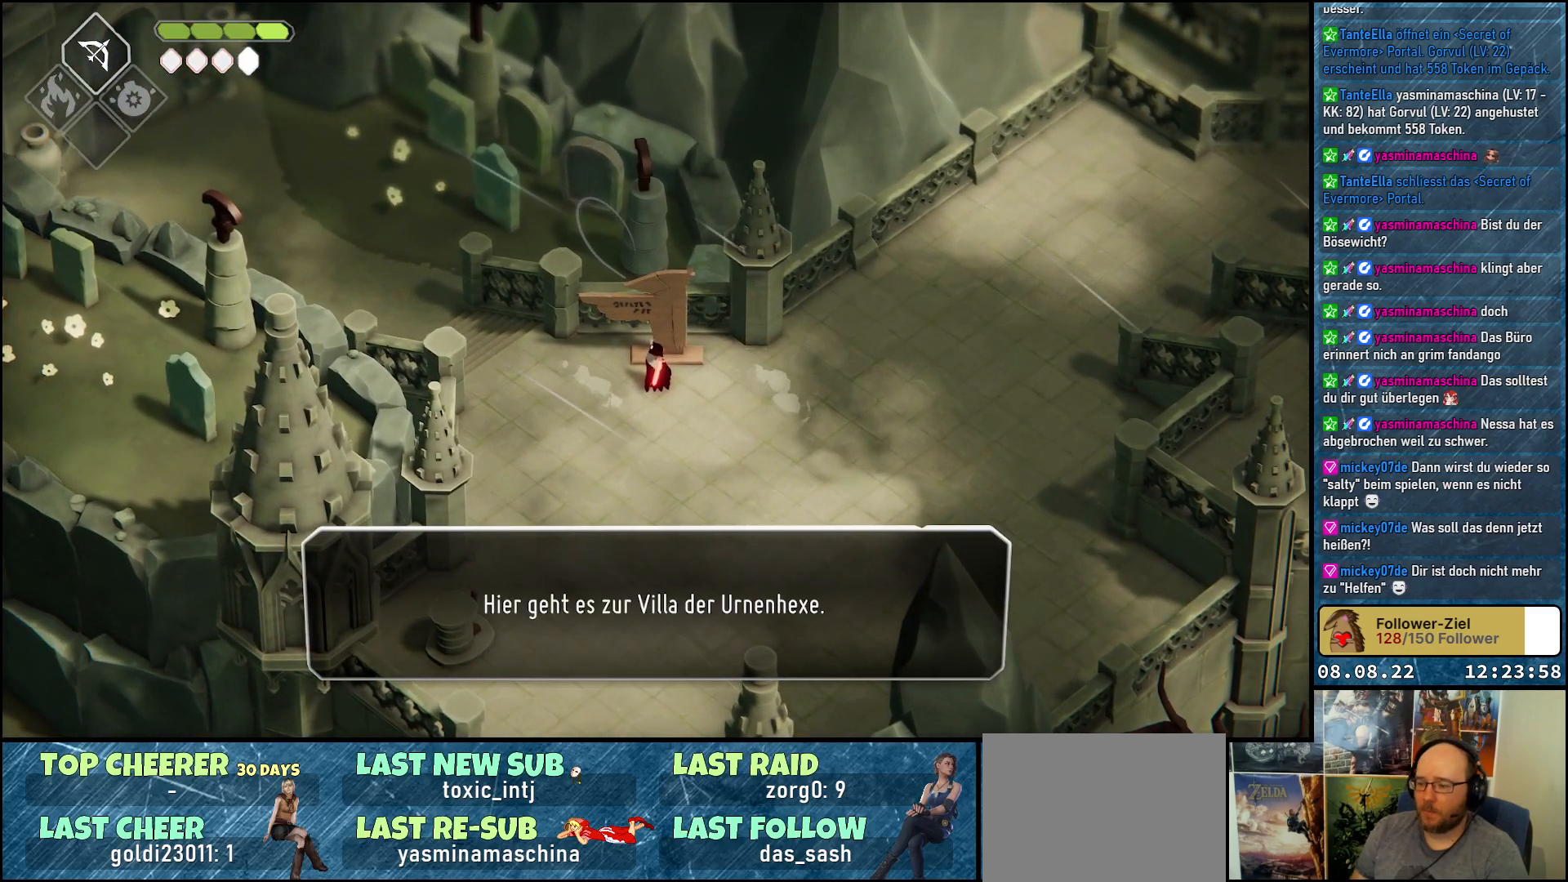
{"buttons": [], "left_stick": "center", "right_stick": "center", "events": []}
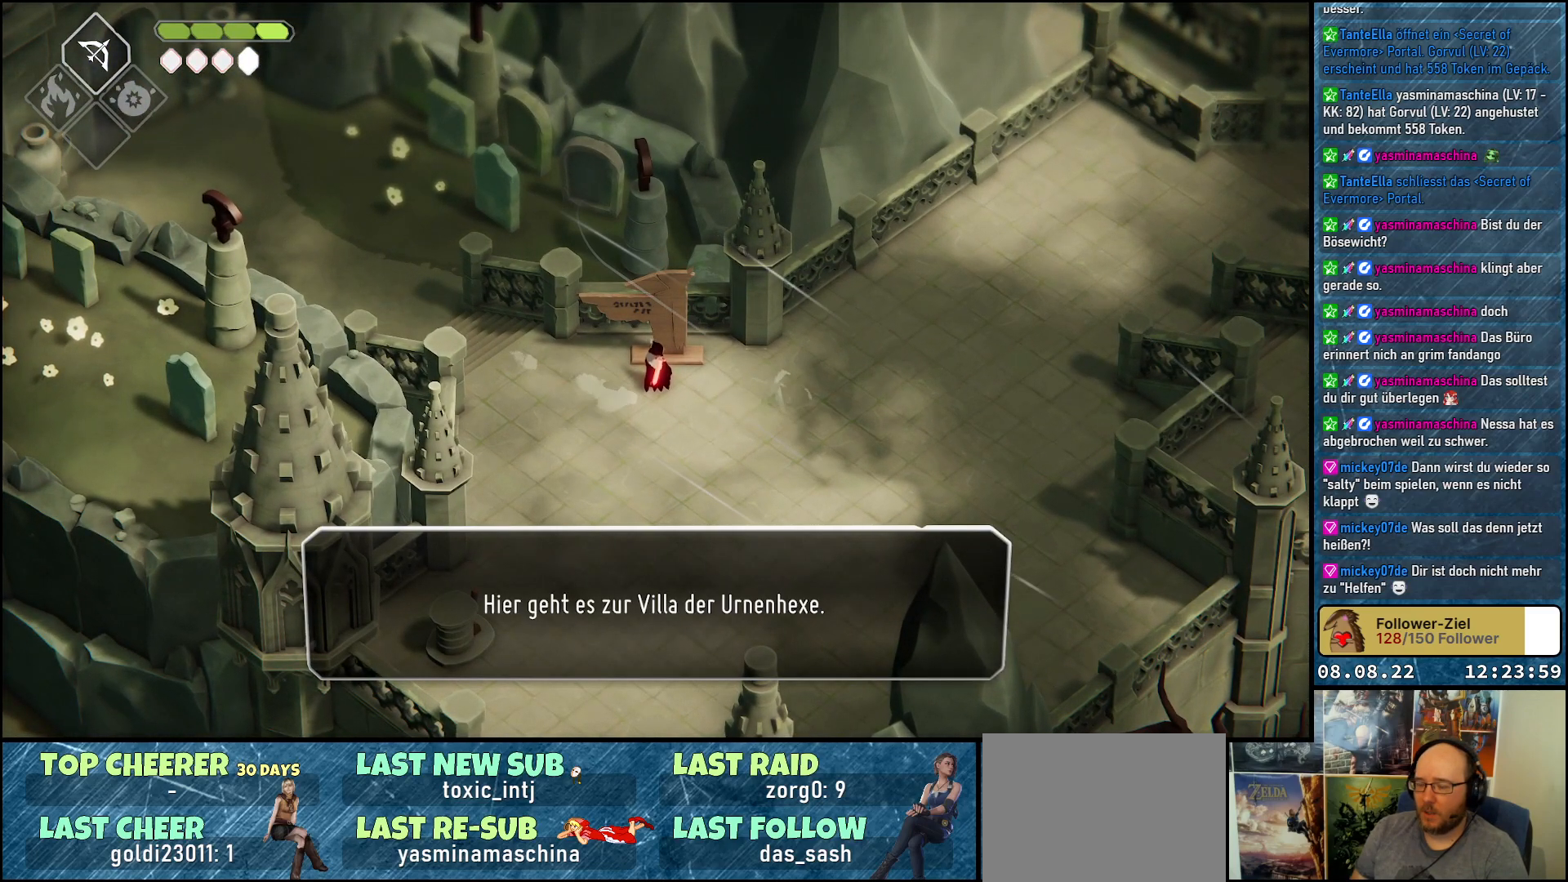
{"buttons": [], "left_stick": "left", "right_stick": "center", "events": [[50, "A", "down"], [100, "left_stick", "left"], [217, "A", "up"]]}